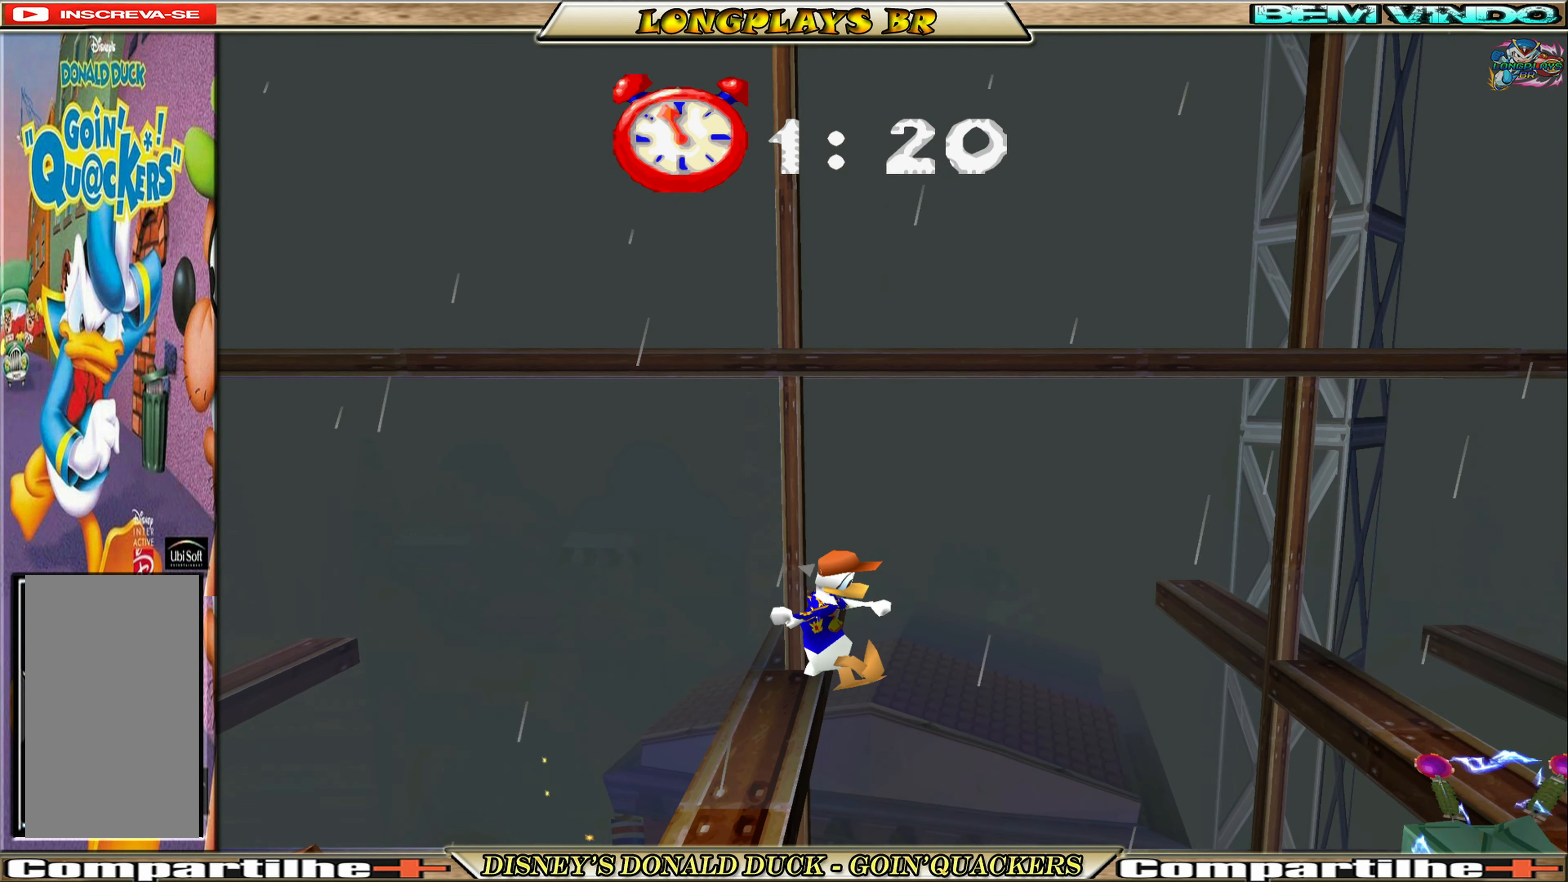
Gameplay with a controller (Xbox layout); each line is a JSON object with the inputs held at the frame after it. "events" lists button and stick changes between this image and that frame as [ms after this image, input, new state], when the widget could be followed in between. Not read: L3 R3 right_stick.
{"buttons": ["A", "DPAD_RIGHT"], "left_stick": "center", "events": [[50, "DPAD_RIGHT", "down"], [400, "A", "down"]]}
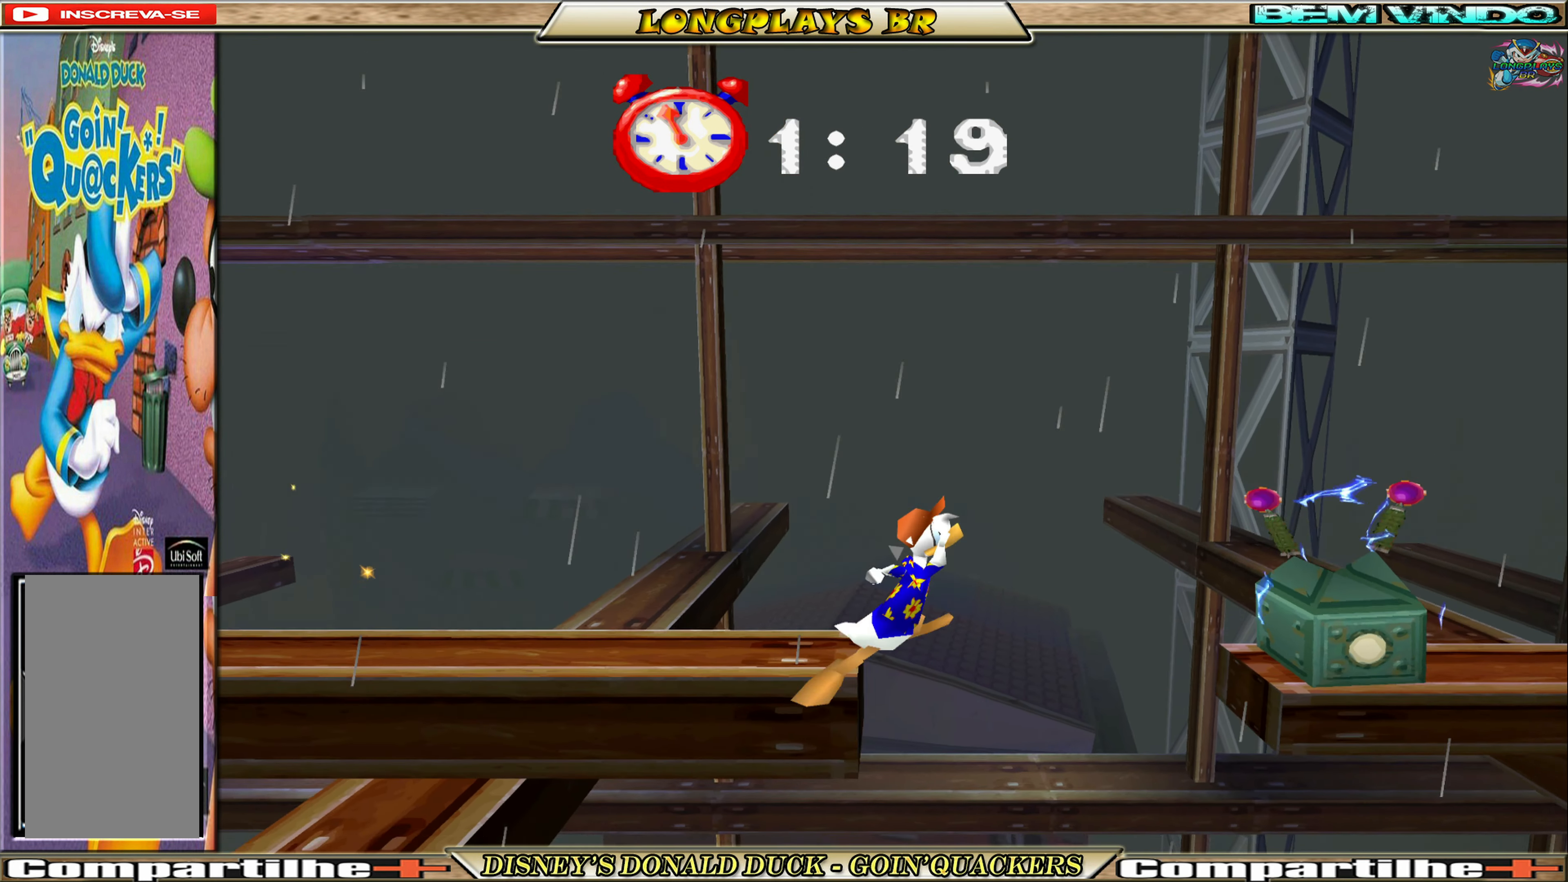
{"buttons": ["A", "DPAD_RIGHT"], "left_stick": "center", "events": [[250, "A", "up"], [334, "A", "down"]]}
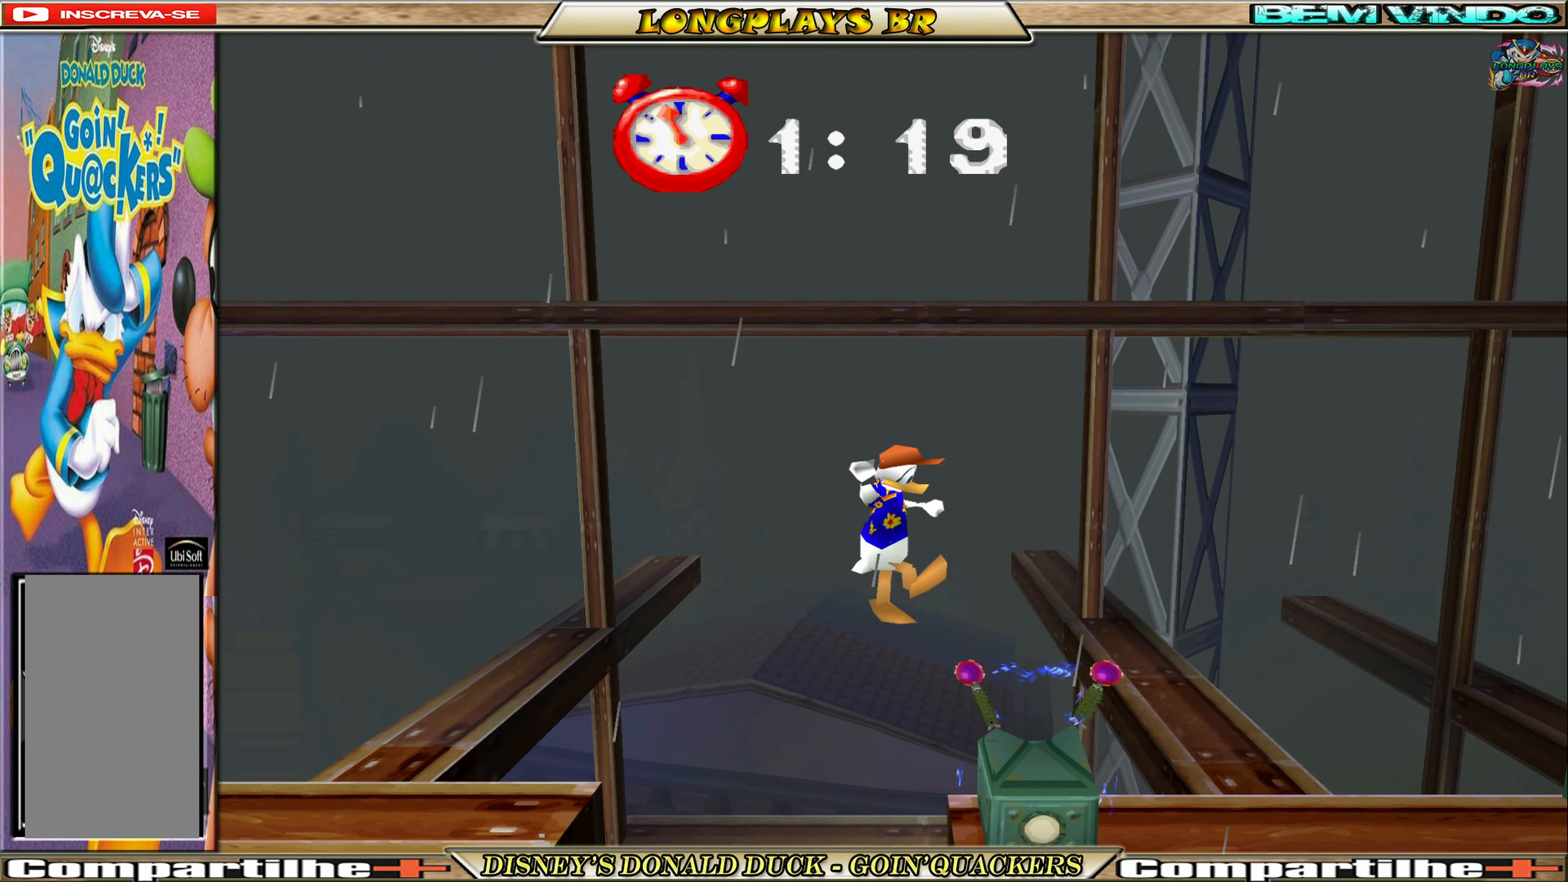
{"buttons": ["DPAD_RIGHT"], "left_stick": "center", "events": [[100, "A", "up"]]}
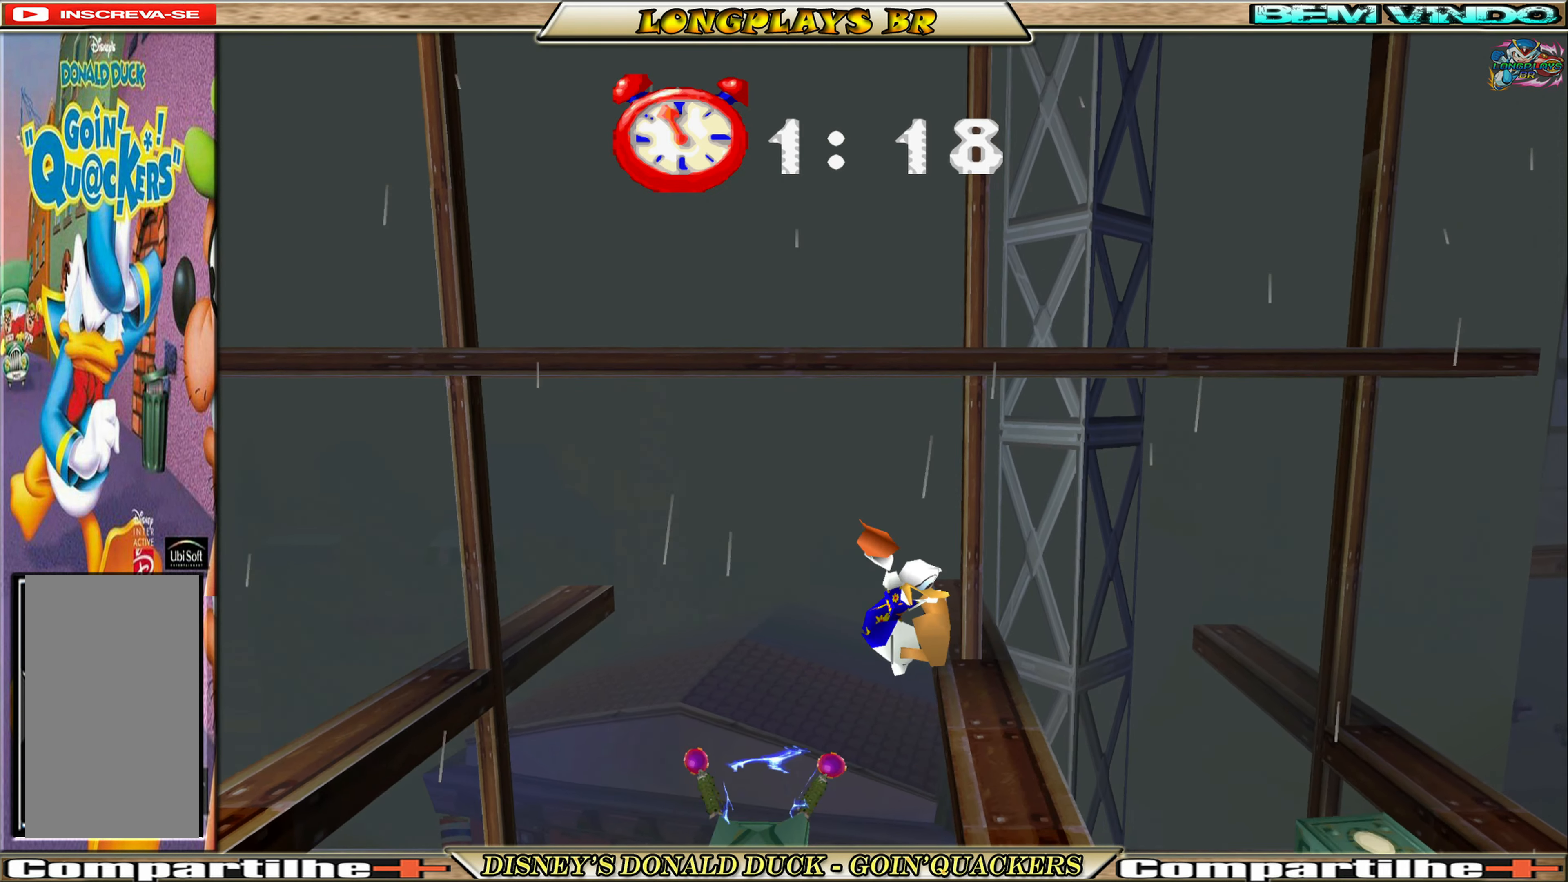
{"buttons": ["DPAD_RIGHT"], "left_stick": "center", "events": [[150, "DPAD_RIGHT", "up"], [283, "DPAD_RIGHT", "down"]]}
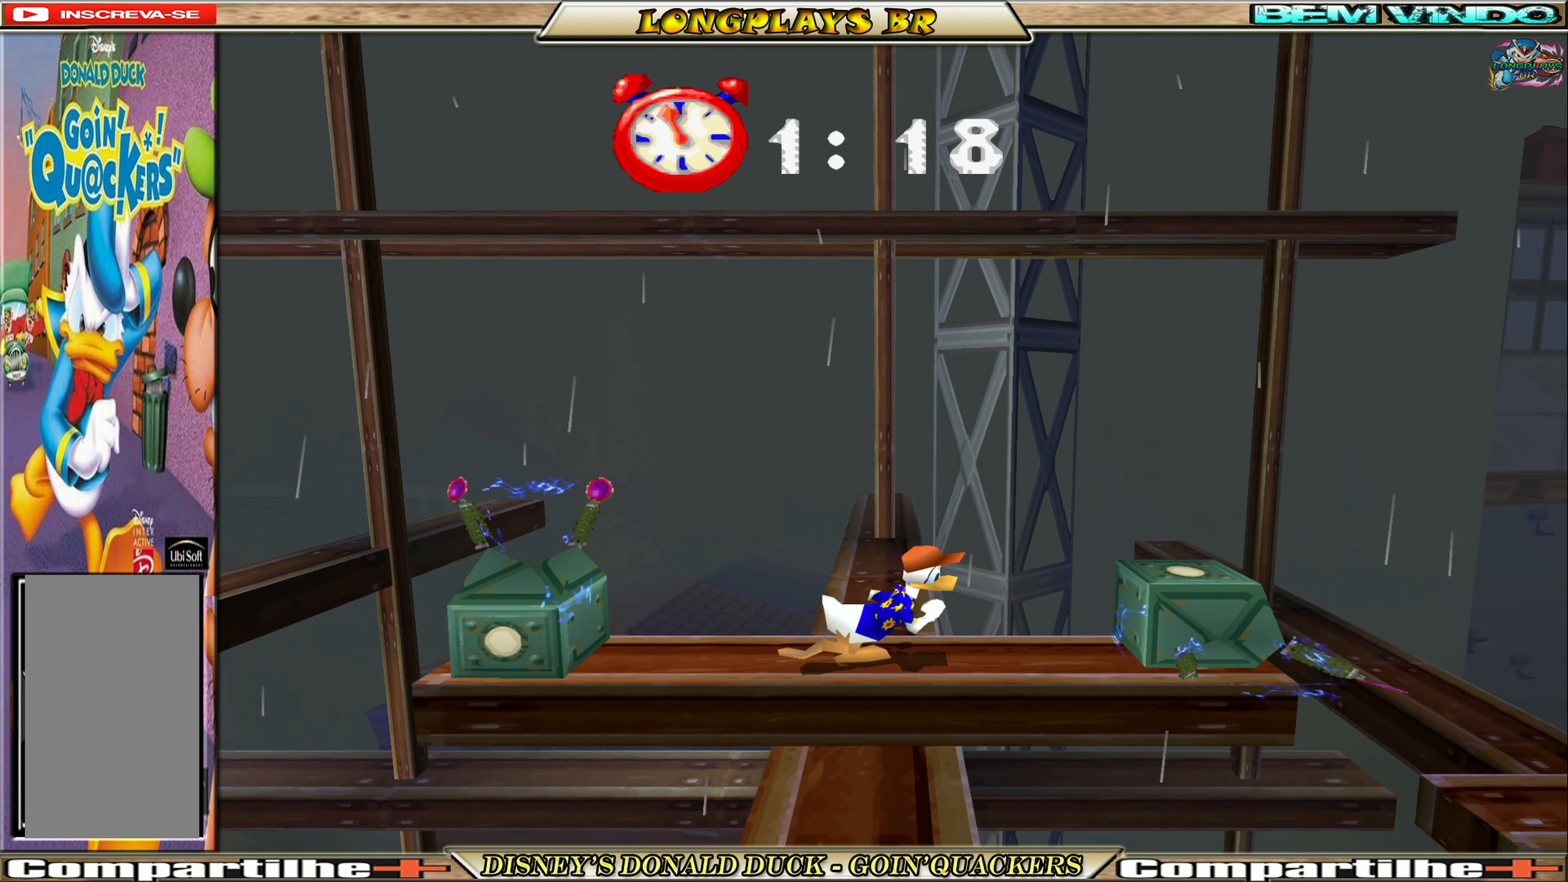
{"buttons": ["A", "DPAD_RIGHT"], "left_stick": "center", "events": [[16, "A", "down"], [433, "A", "up"], [483, "A", "down"]]}
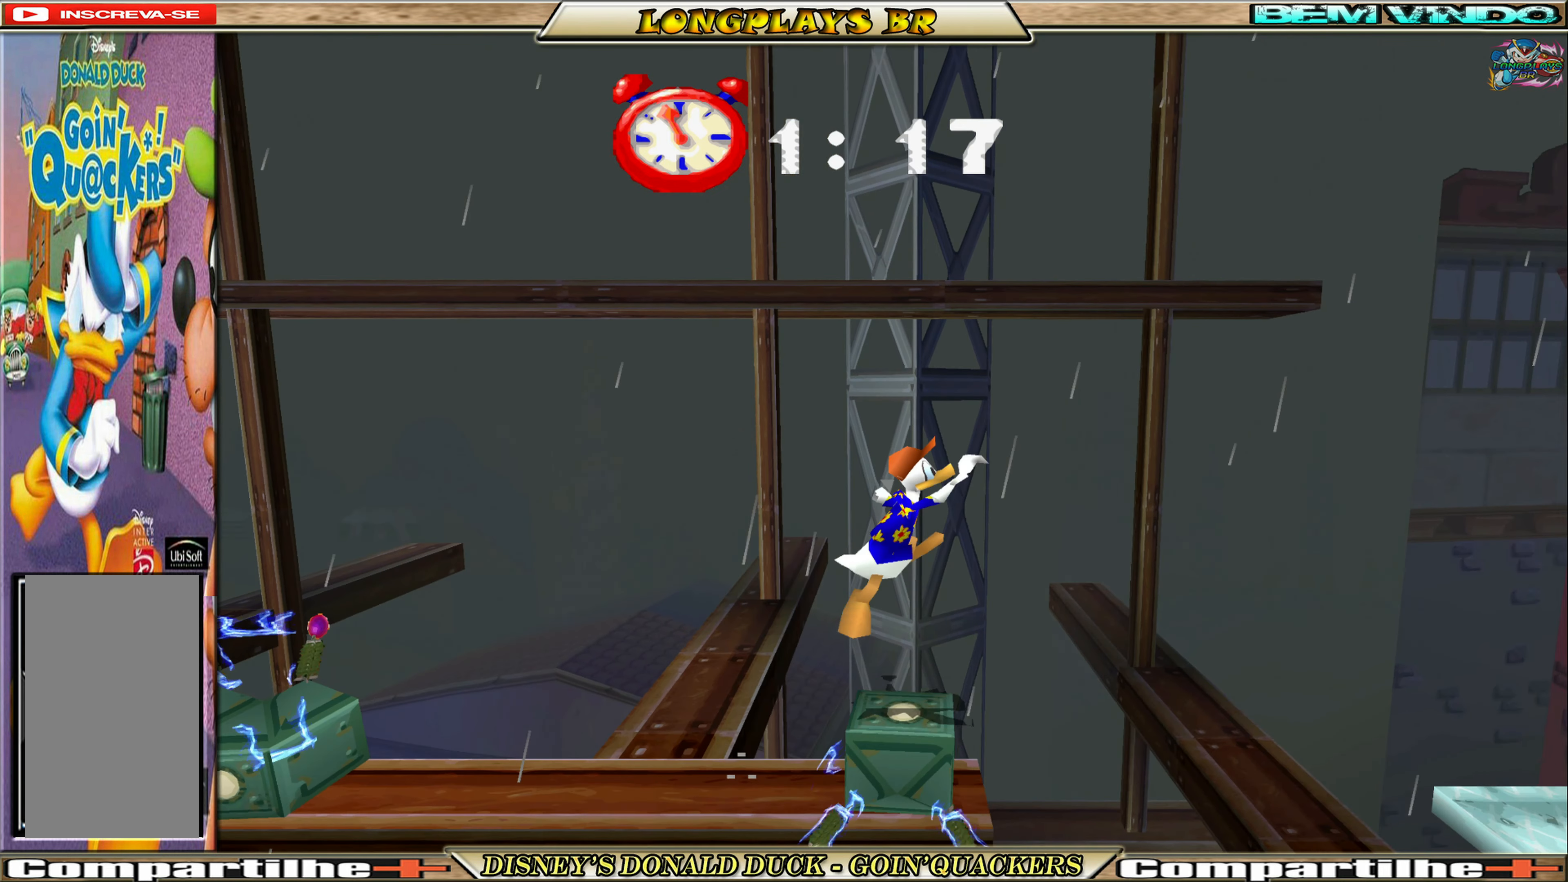
{"buttons": ["DPAD_RIGHT"], "left_stick": "center", "events": [[200, "A", "up"]]}
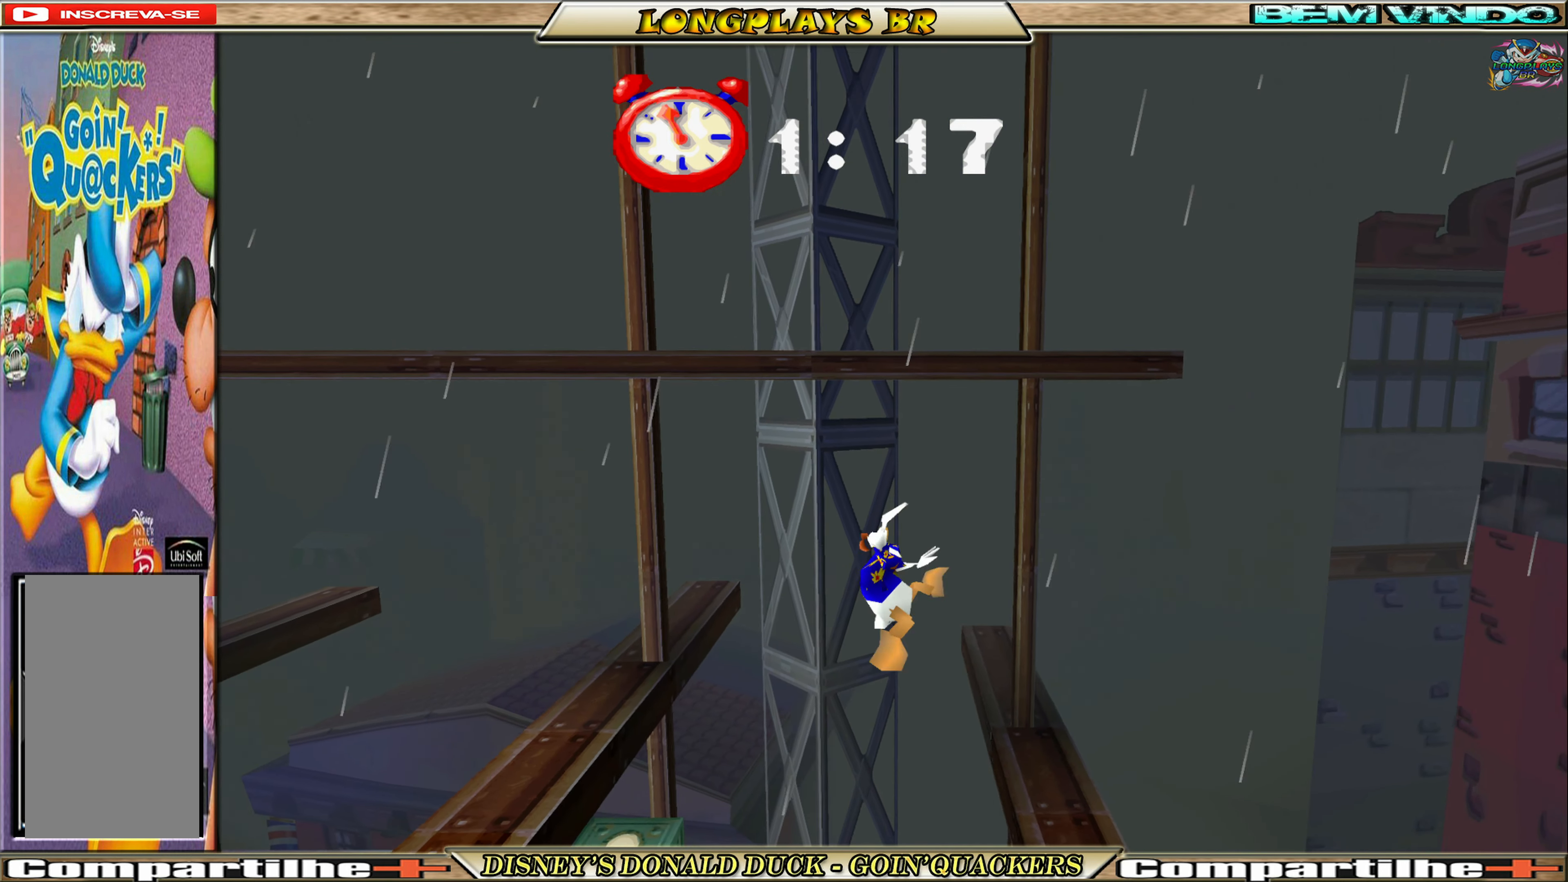
{"buttons": [], "left_stick": "center", "events": [[433, "DPAD_RIGHT", "up"]]}
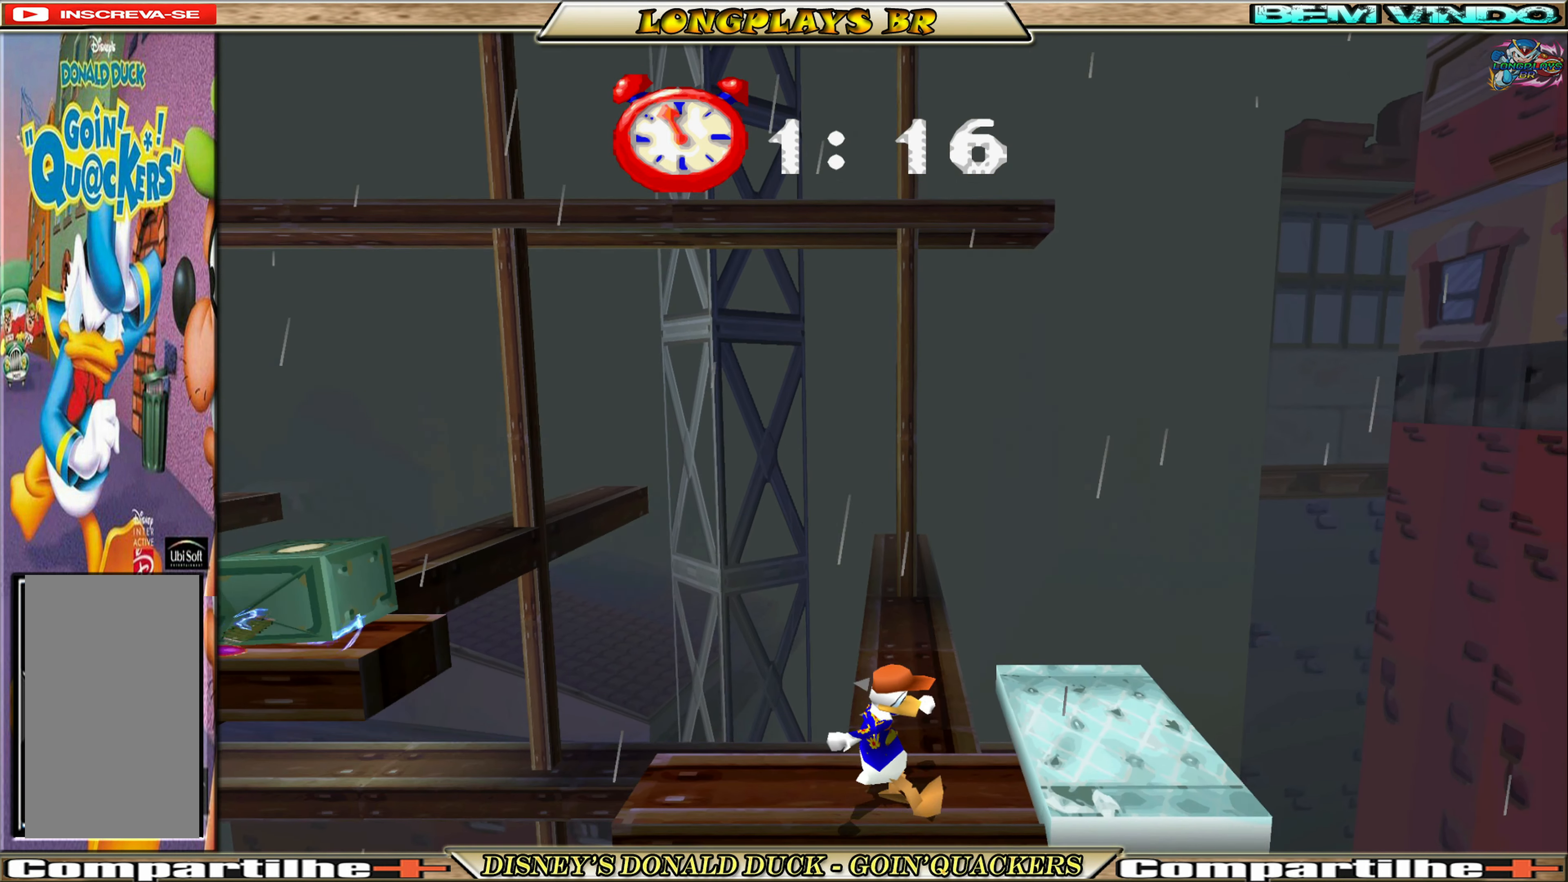
{"buttons": ["DPAD_RIGHT"], "left_stick": "center", "events": [[83, "A", "down"], [166, "DPAD_RIGHT", "down"], [250, "A", "up"]]}
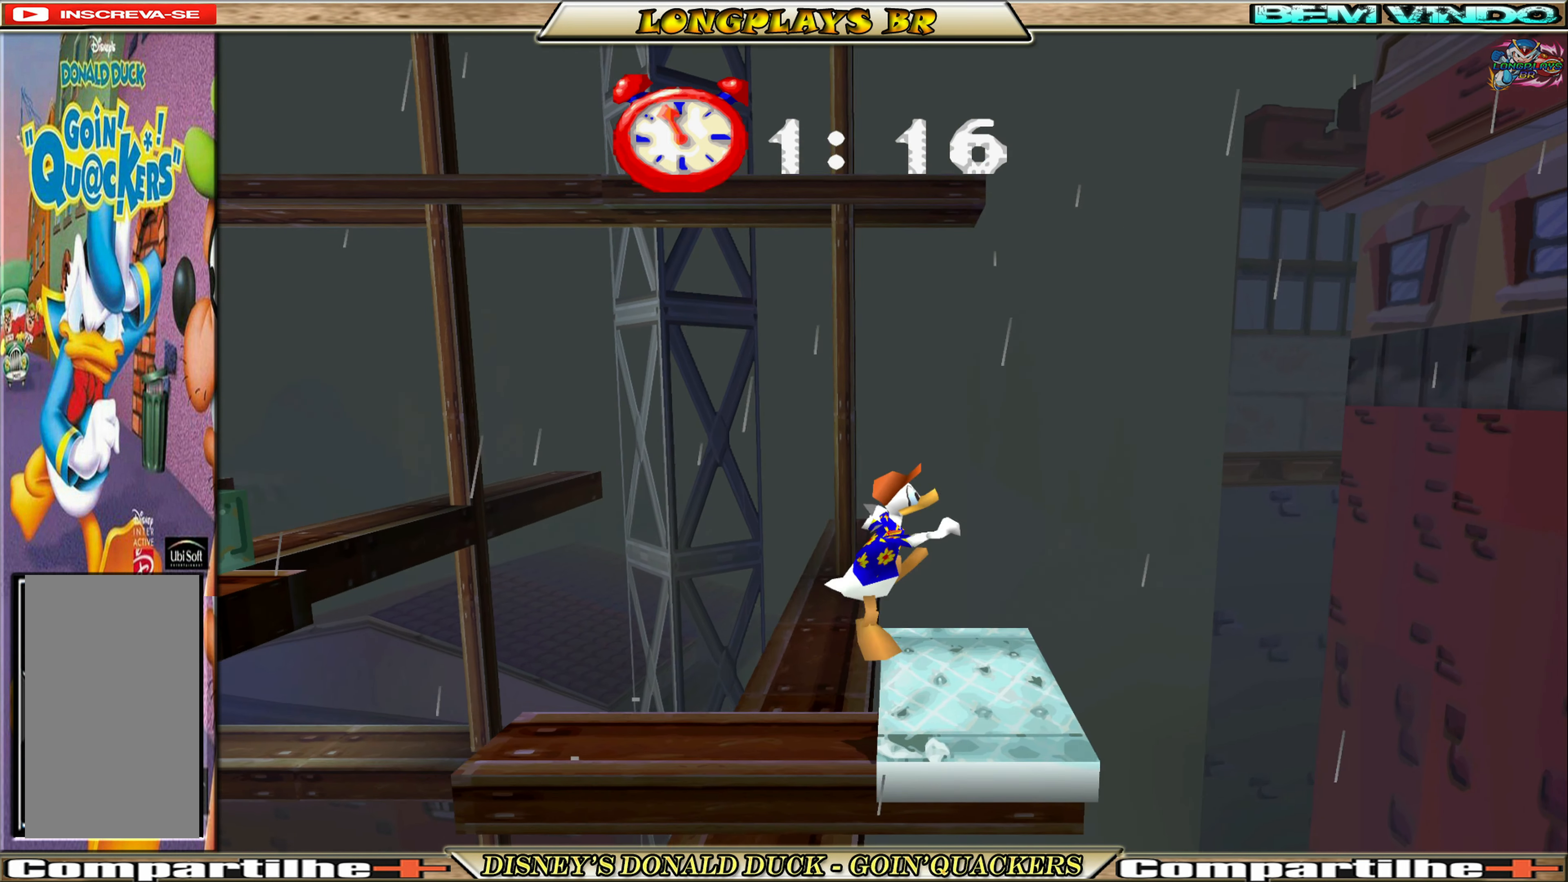
{"buttons": ["DPAD_RIGHT"], "left_stick": "center", "events": []}
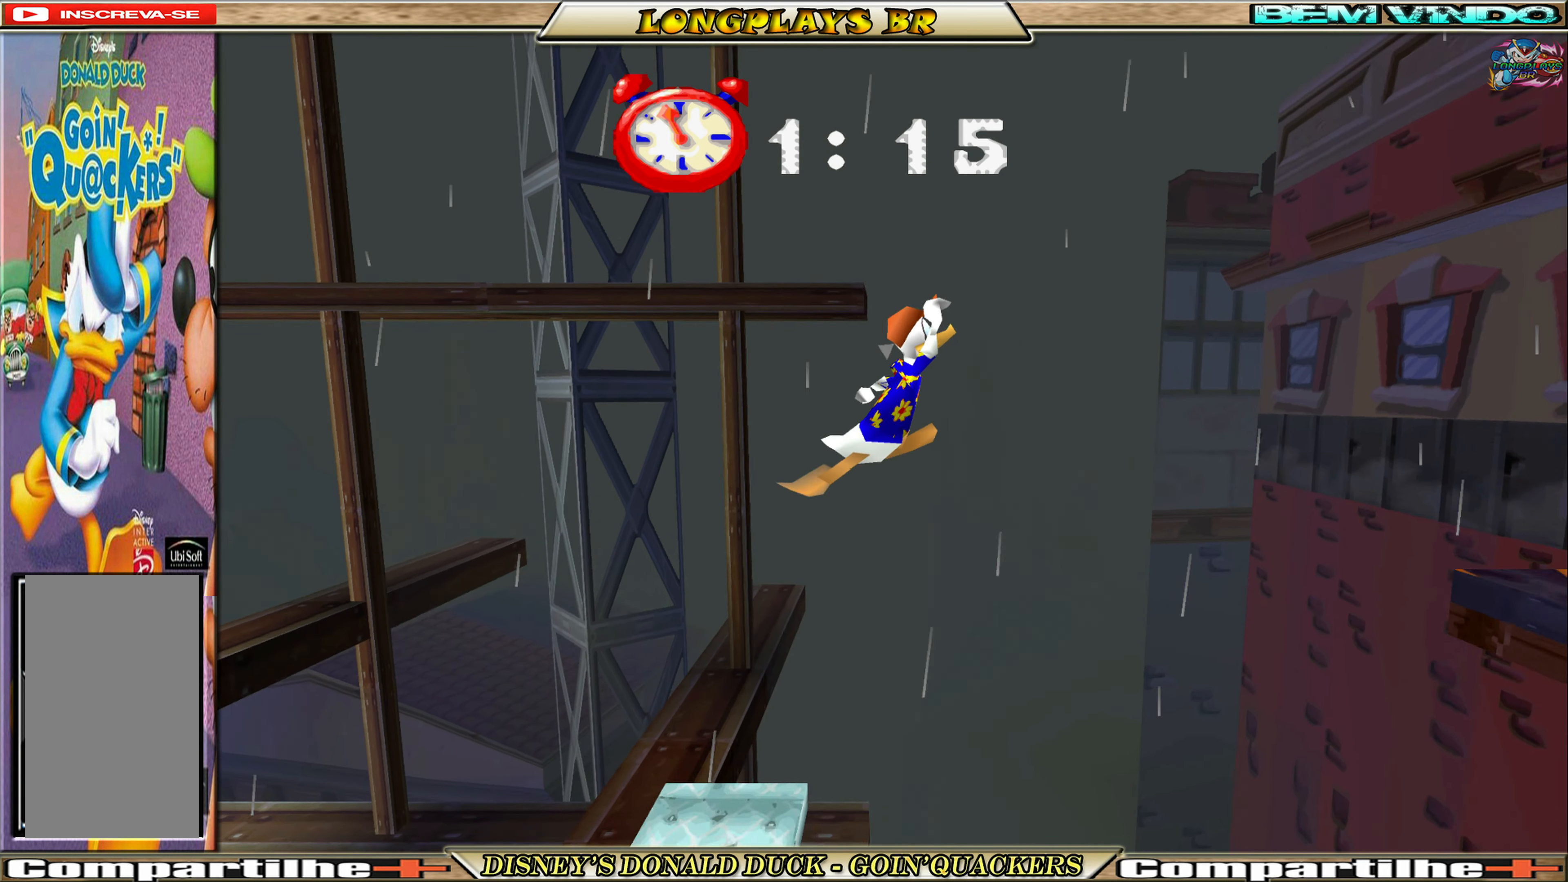
{"buttons": ["A", "DPAD_RIGHT"], "left_stick": "center", "events": [[250, "A", "down"]]}
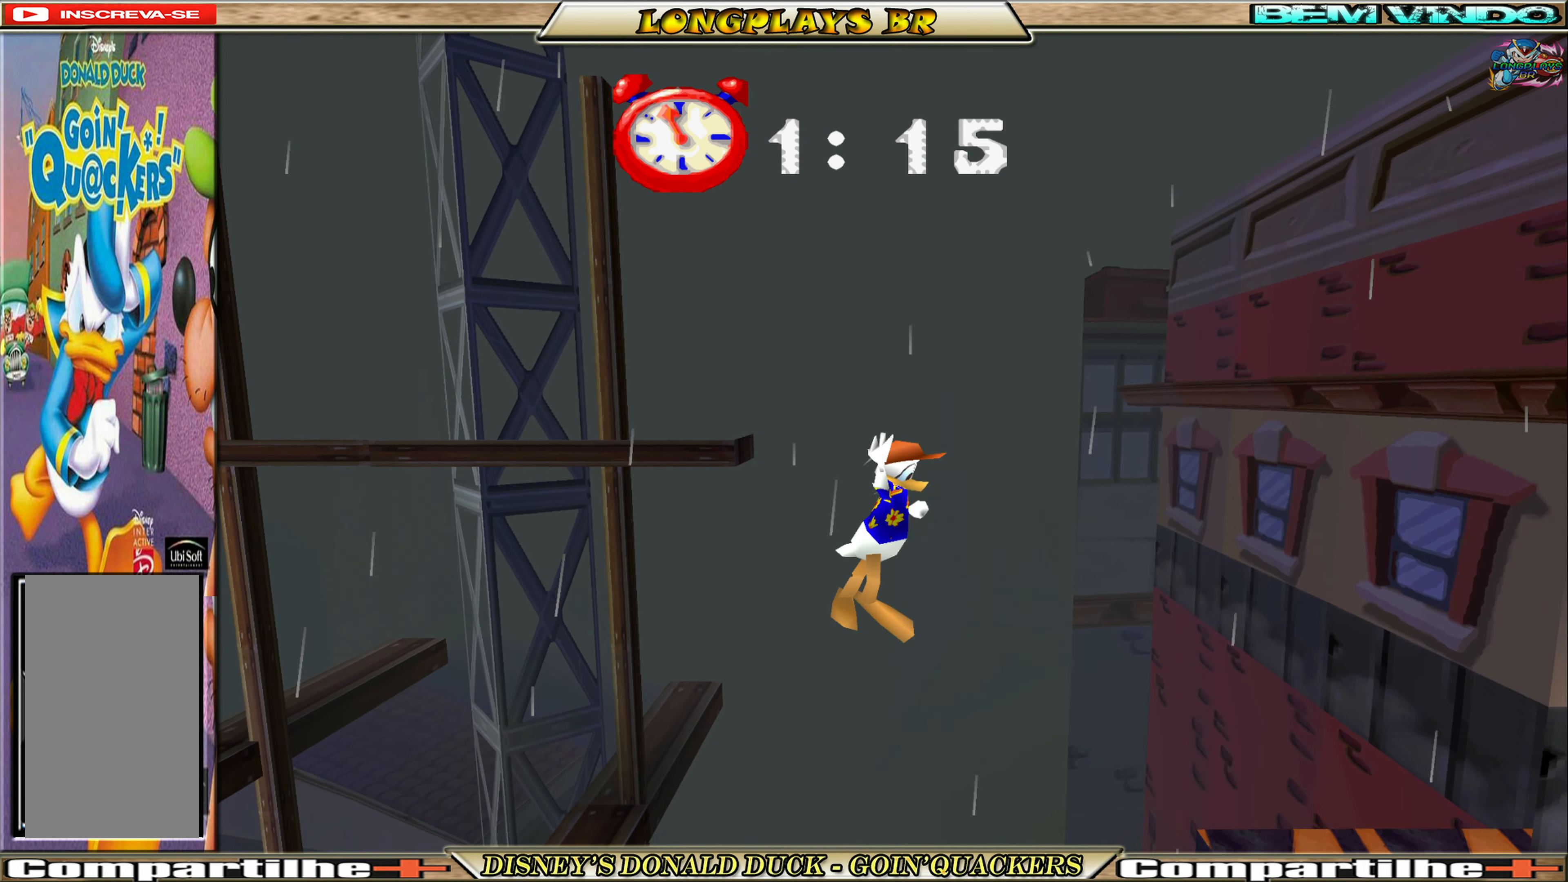
{"buttons": ["DPAD_RIGHT"], "left_stick": "center", "events": [[466, "A", "up"]]}
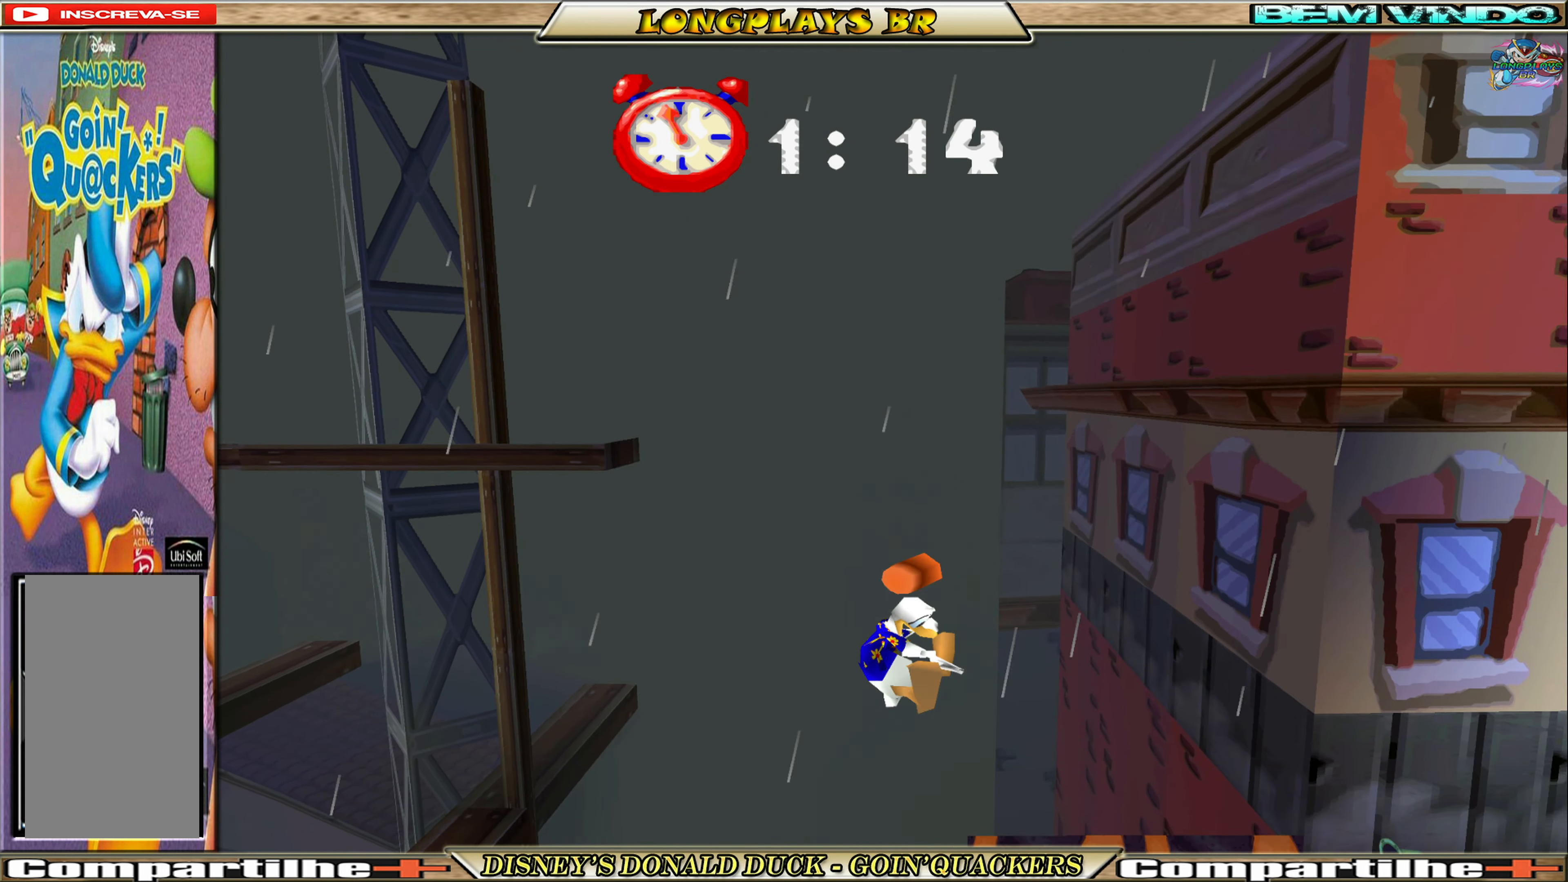
{"buttons": ["A", "DPAD_RIGHT"], "left_stick": "center", "events": [[466, "A", "down"]]}
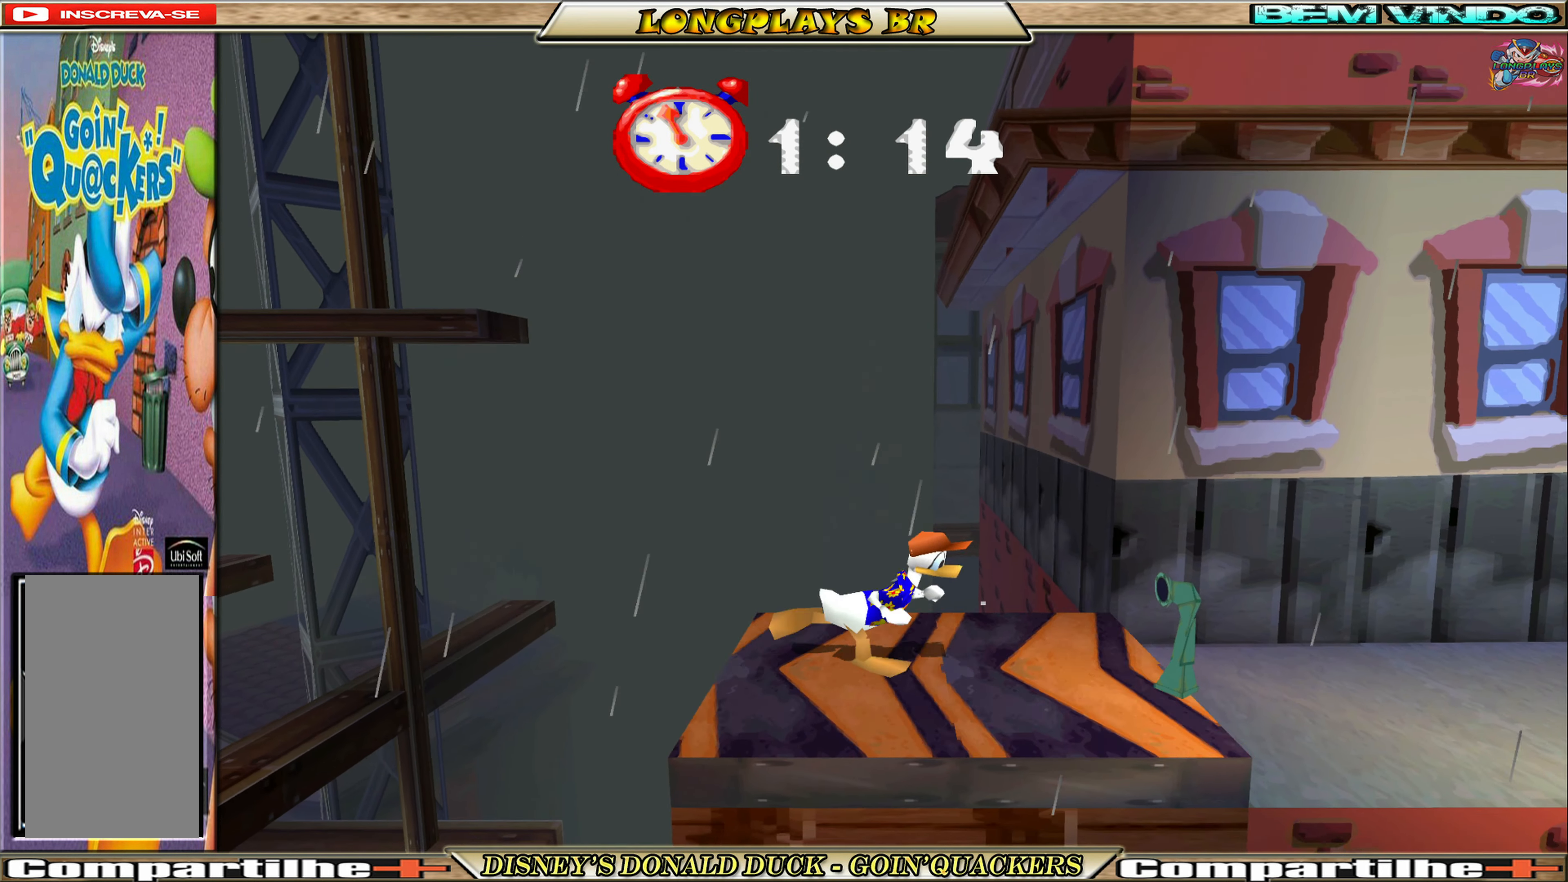
{"buttons": ["A", "DPAD_RIGHT"], "left_stick": "center", "events": [[333, "A", "up"], [383, "A", "down"]]}
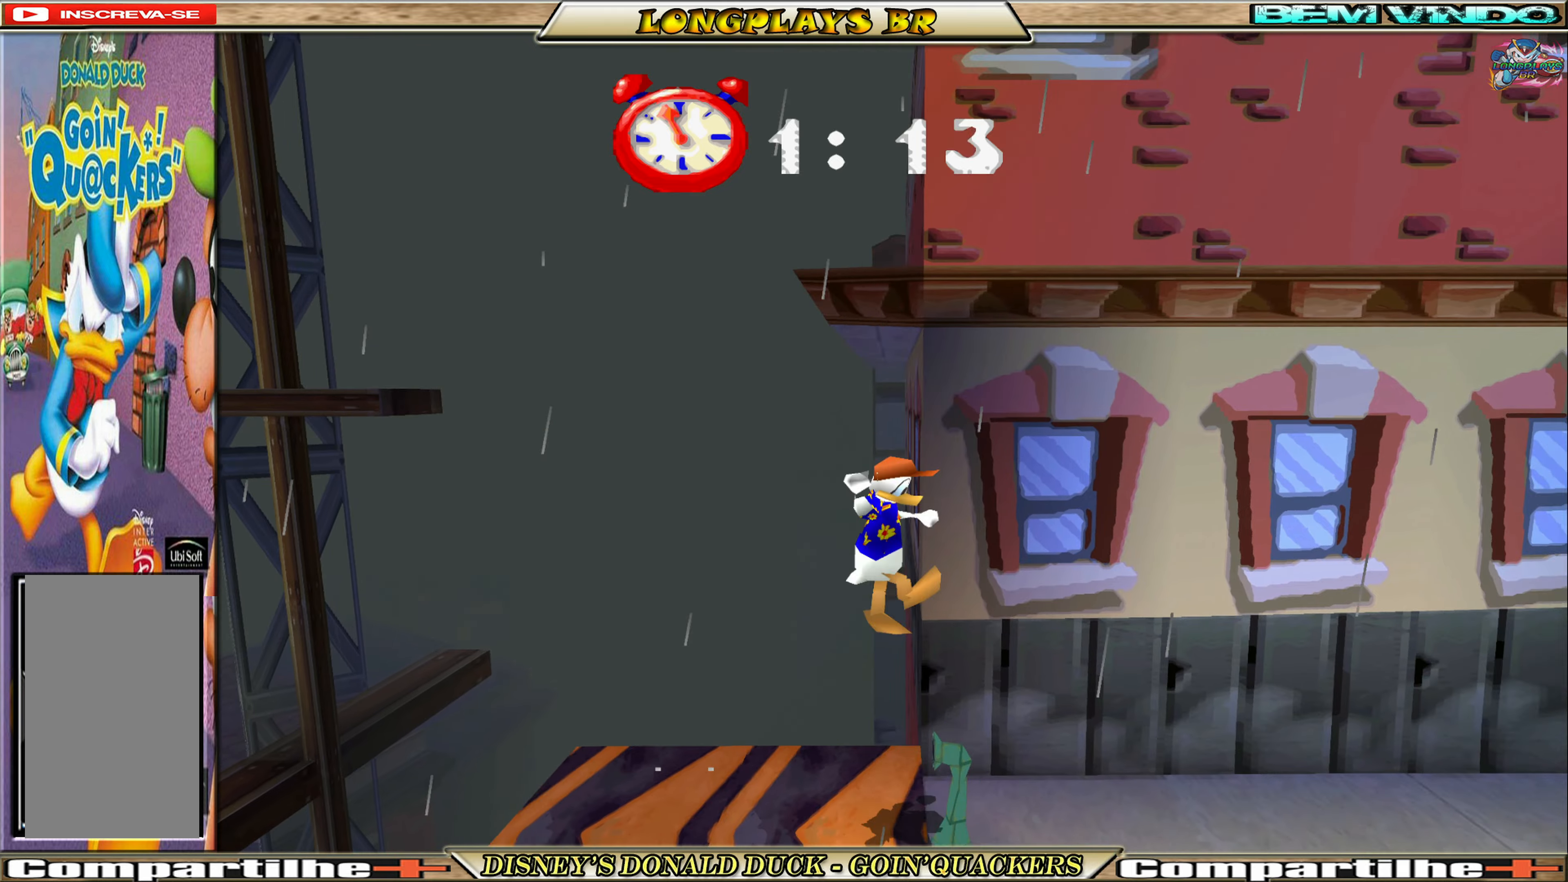
{"buttons": ["DPAD_RIGHT"], "left_stick": "center", "events": [[17, "A", "up"]]}
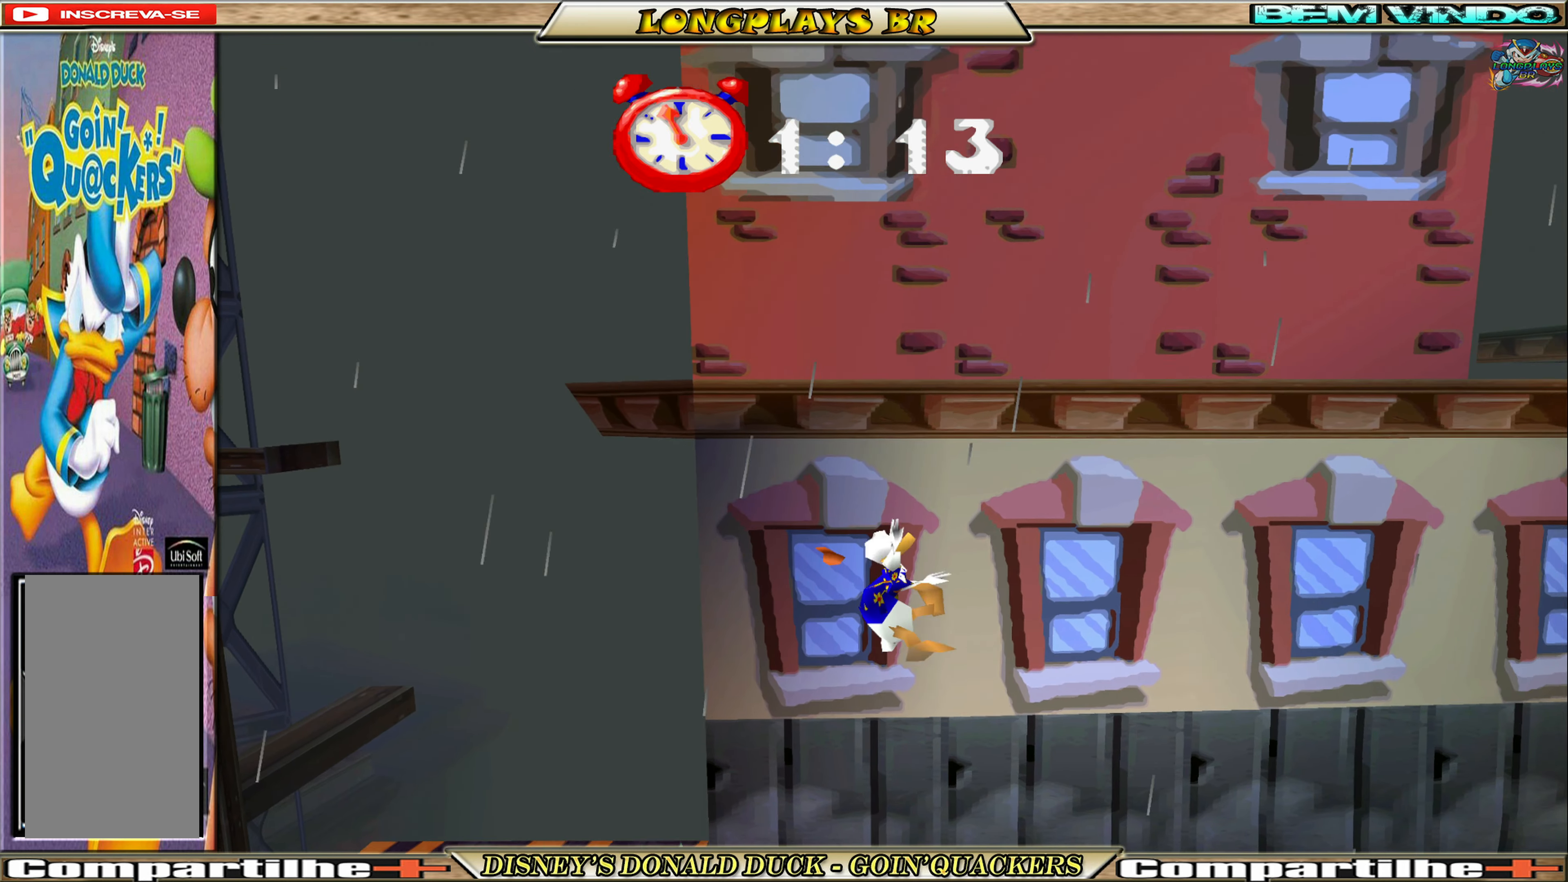
{"buttons": ["DPAD_RIGHT"], "left_stick": "center", "events": []}
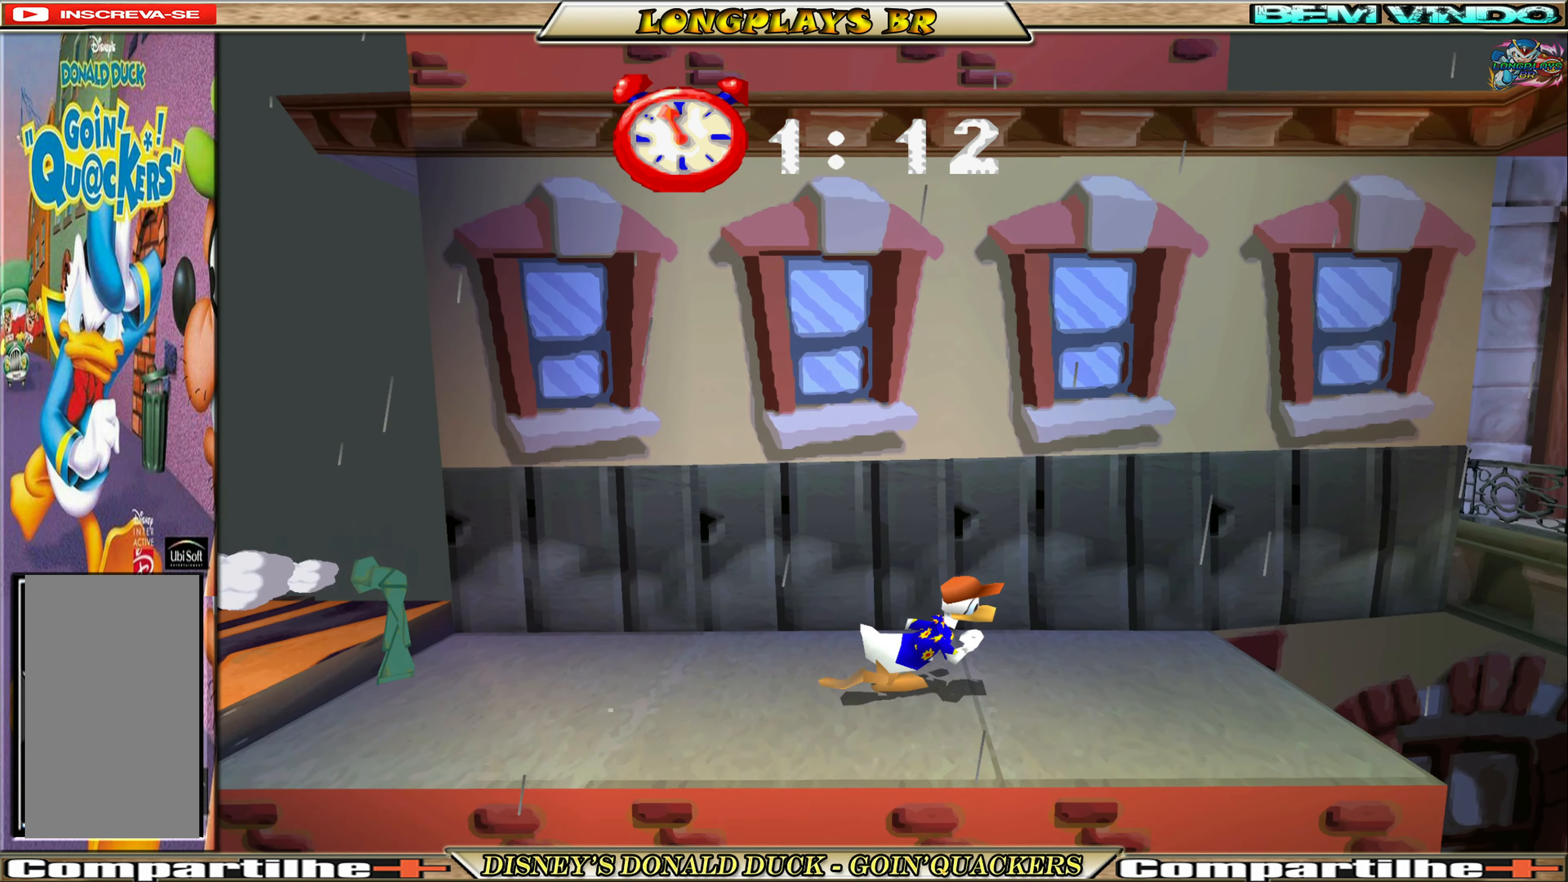
{"buttons": ["A", "DPAD_RIGHT"], "left_stick": "center", "events": [[367, "A", "down"]]}
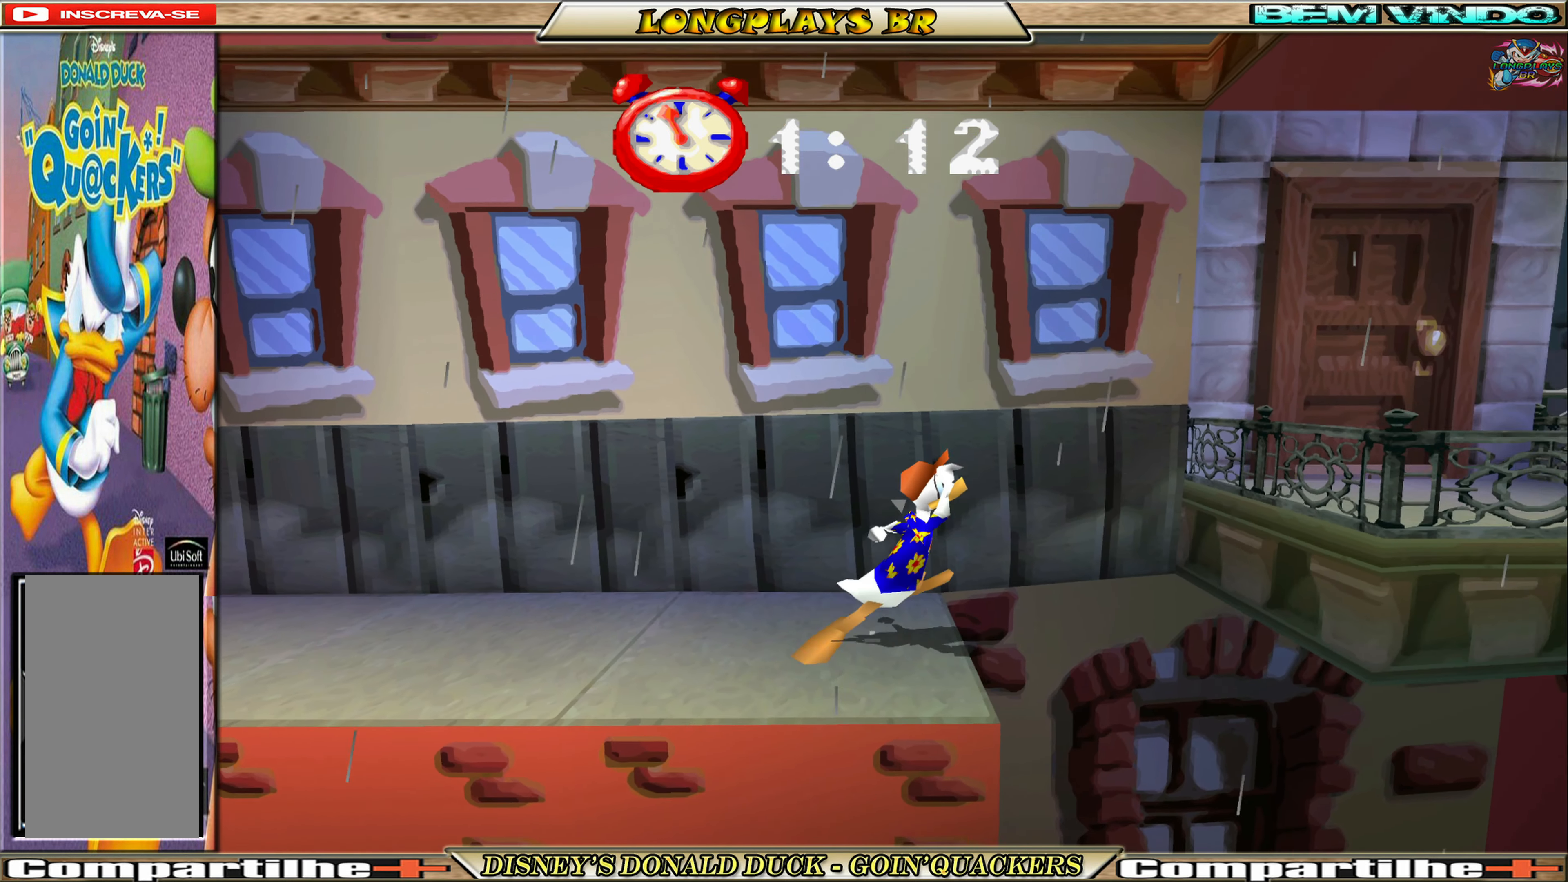
{"buttons": ["DPAD_RIGHT"], "left_stick": "center", "events": [[117, "A", "up"], [183, "A", "down"], [300, "A", "up"]]}
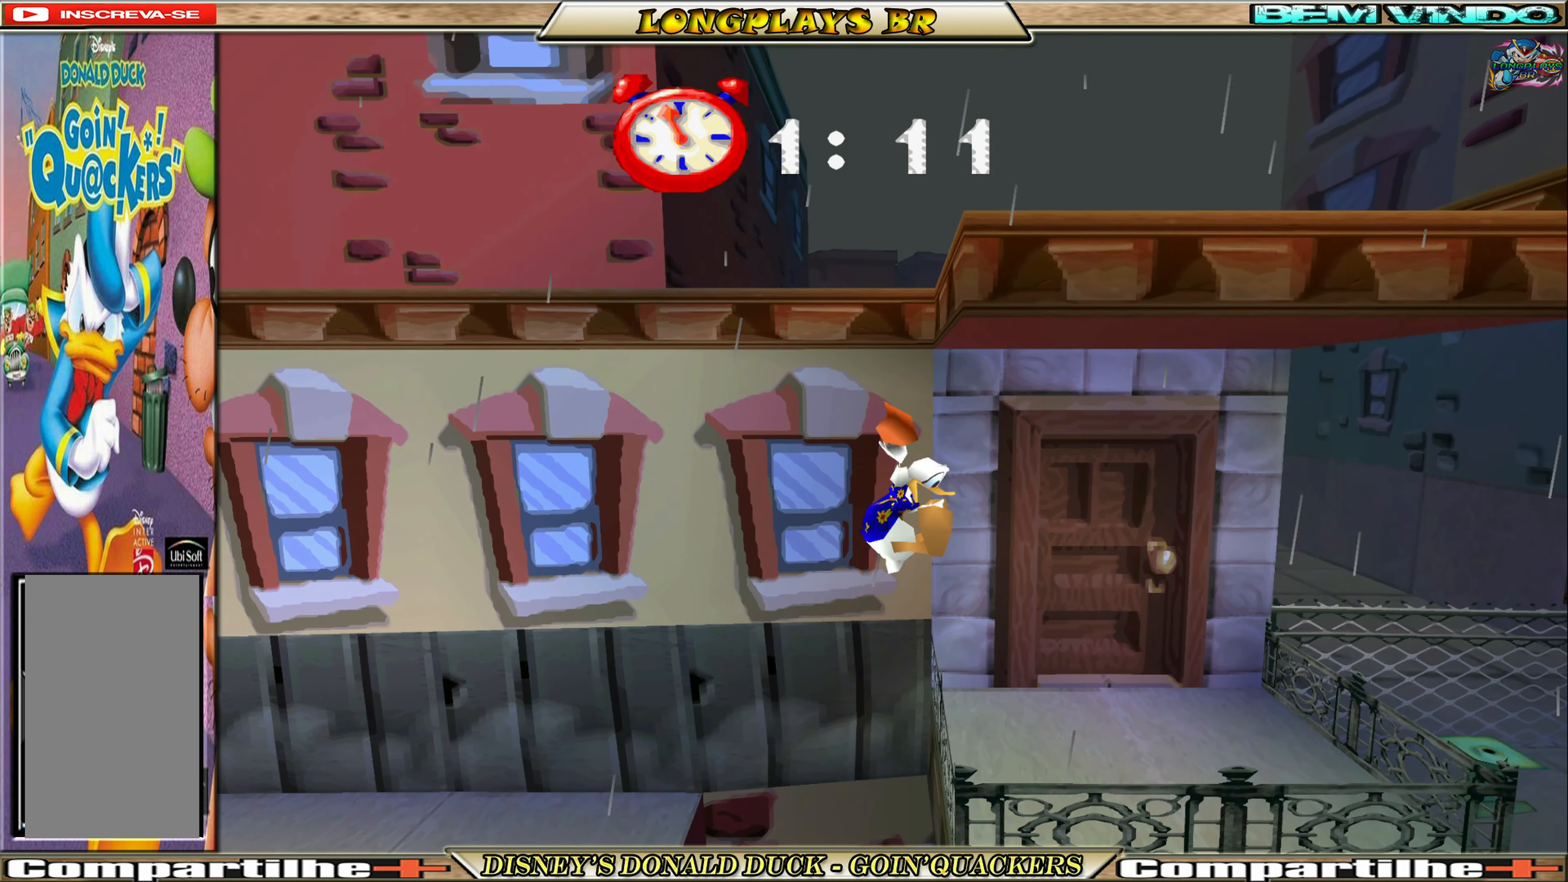
{"buttons": ["DPAD_RIGHT"], "left_stick": "center", "events": [[217, "DPAD_RIGHT", "up"], [350, "DPAD_RIGHT", "down"]]}
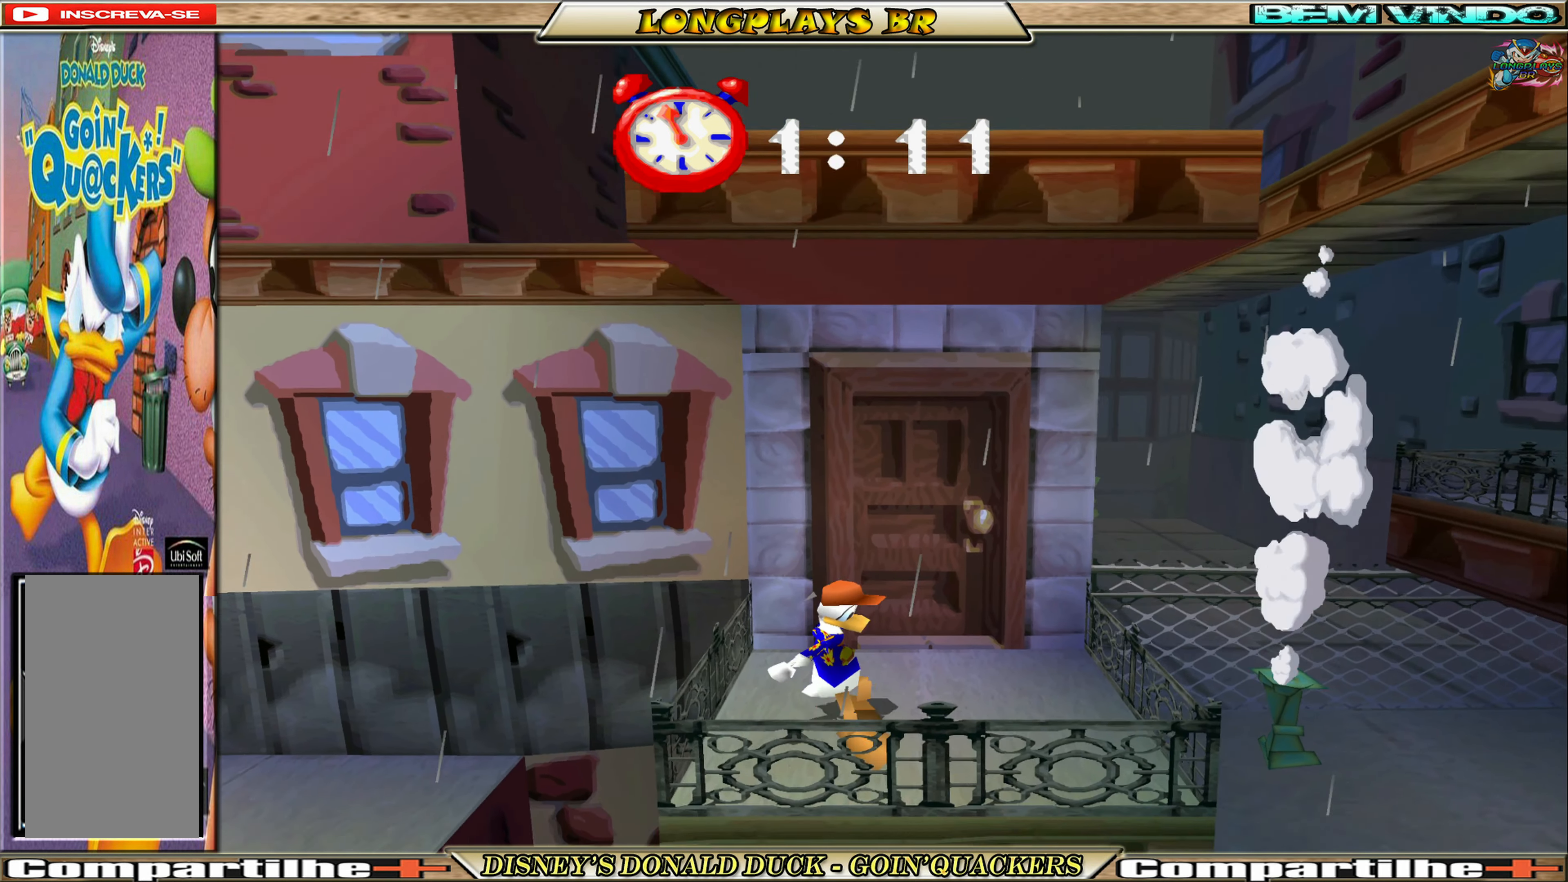
{"buttons": ["DPAD_RIGHT"], "left_stick": "center", "events": [[117, "DPAD_RIGHT", "up"], [483, "DPAD_RIGHT", "down"]]}
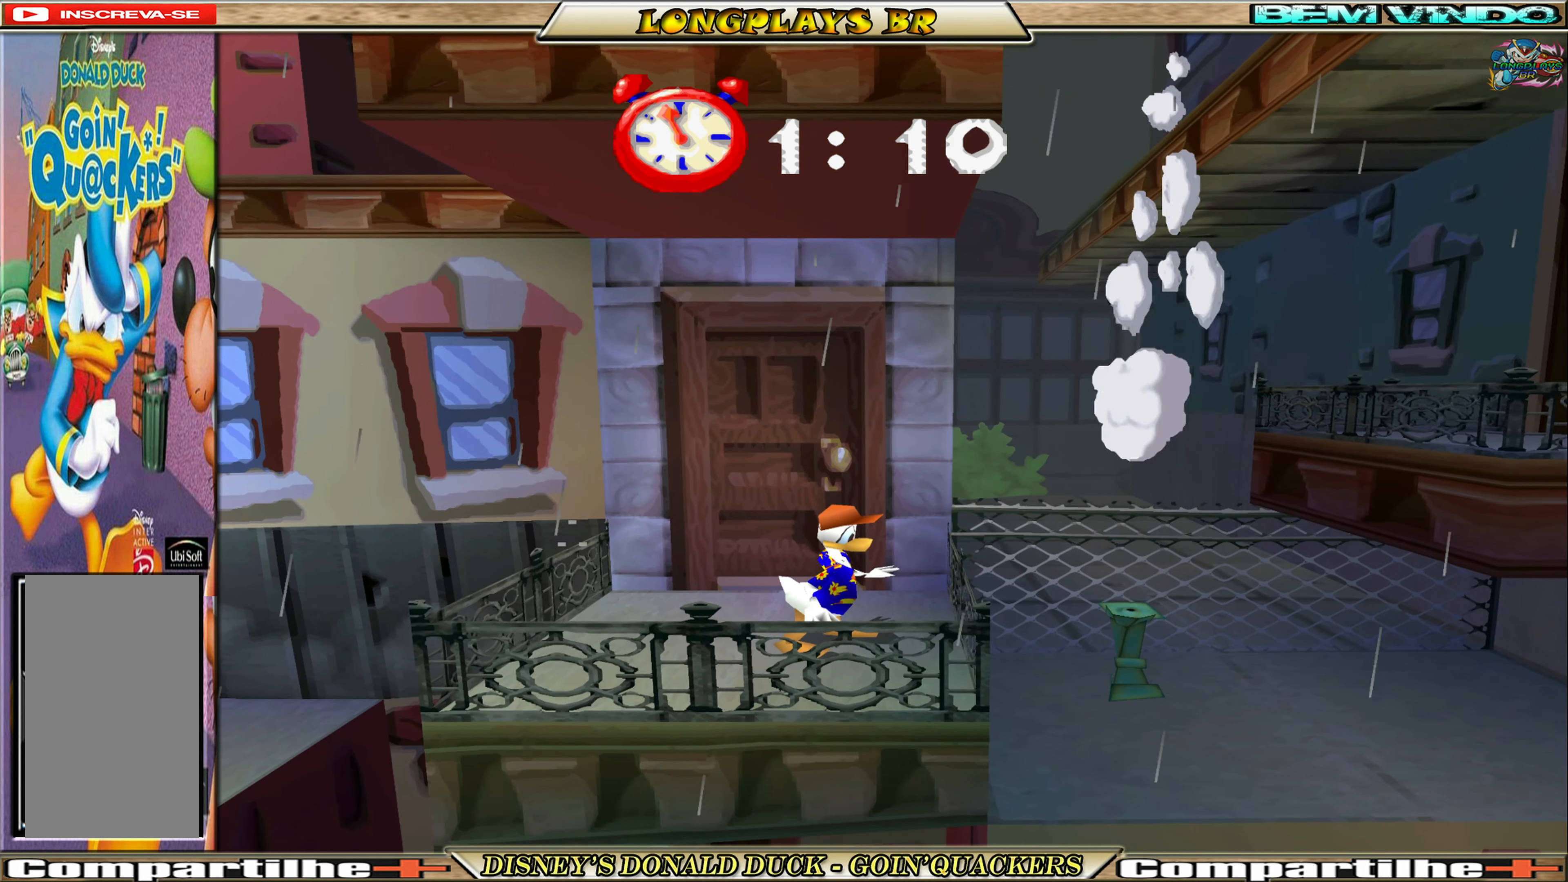
{"buttons": ["A", "DPAD_RIGHT"], "left_stick": "center", "events": [[67, "A", "down"], [350, "A", "up"], [433, "A", "down"]]}
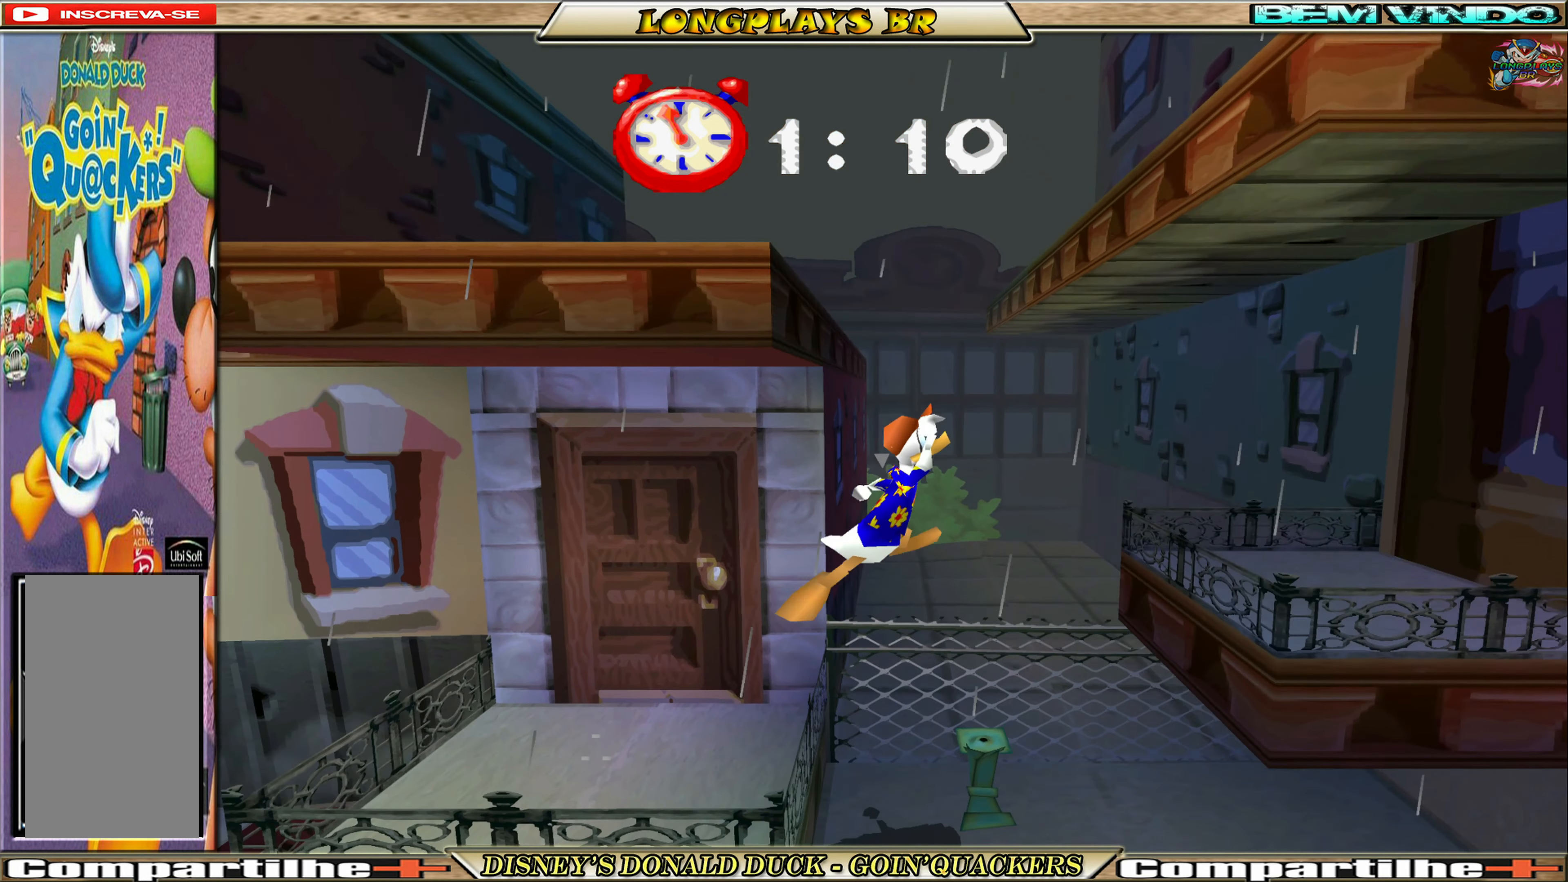
{"buttons": ["DPAD_RIGHT"], "left_stick": "center", "events": [[83, "A", "up"]]}
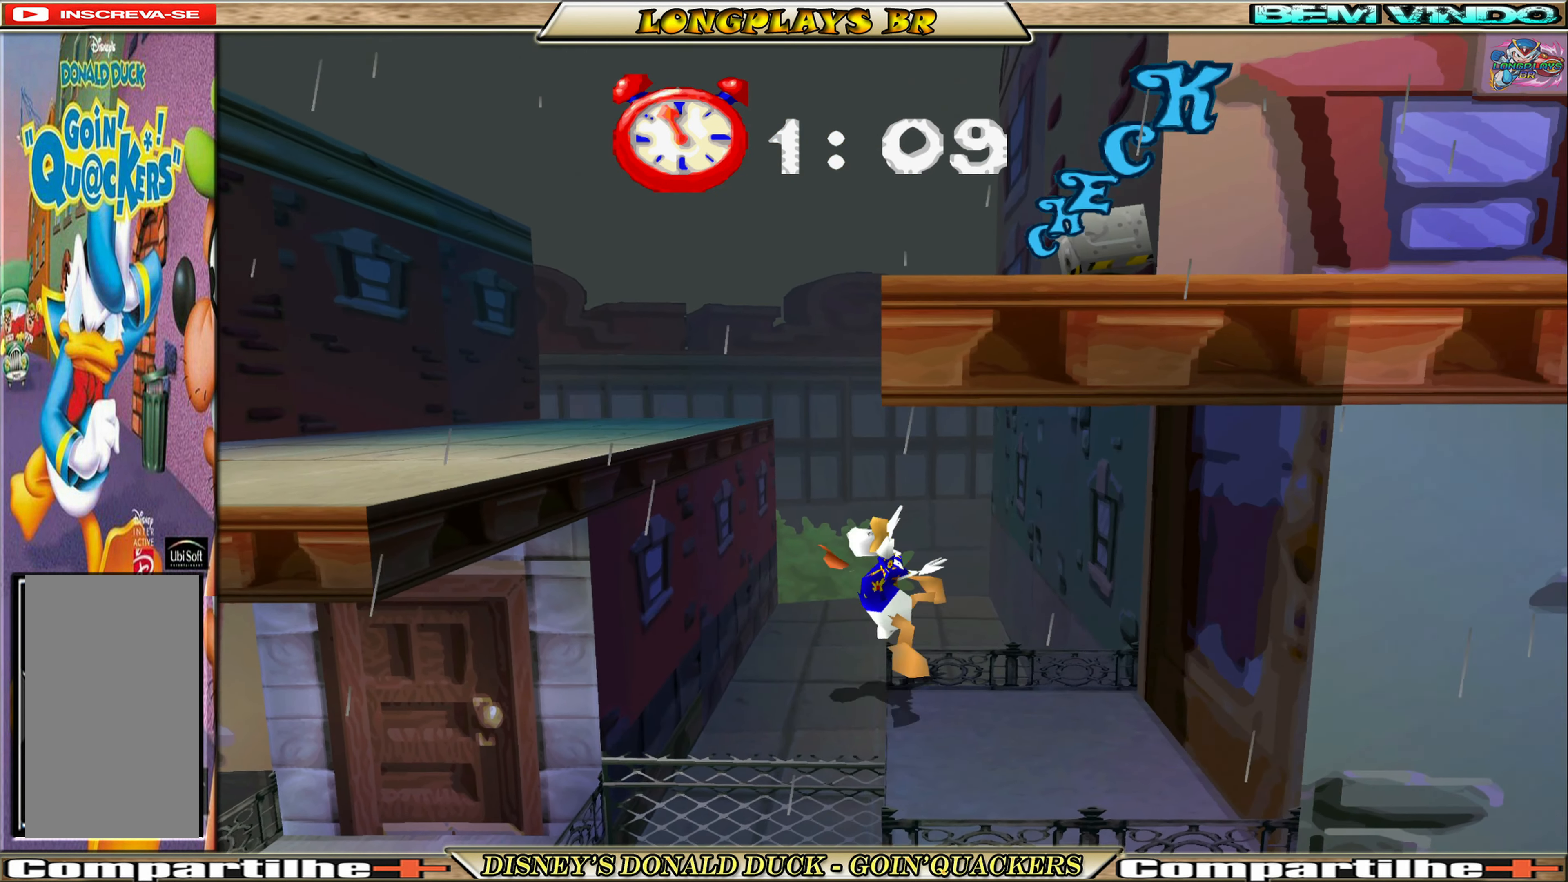
{"buttons": ["A", "DPAD_LEFT"], "left_stick": "center", "events": [[117, "DPAD_RIGHT", "up"], [250, "DPAD_LEFT", "down"], [350, "A", "down"]]}
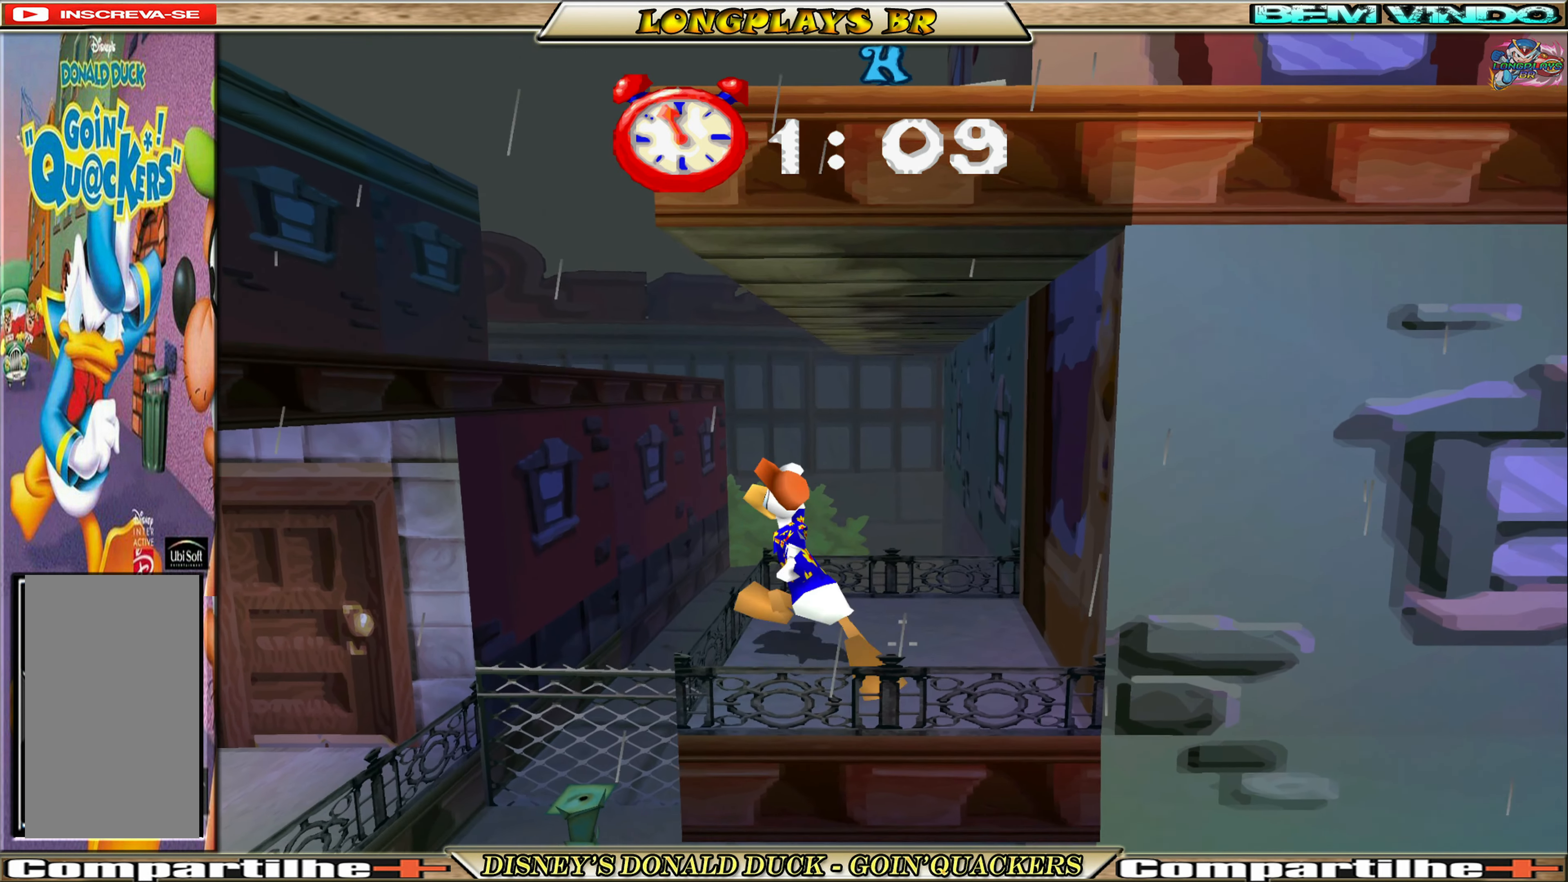
{"buttons": ["A", "DPAD_LEFT"], "left_stick": "center", "events": [[217, "A", "up"], [300, "A", "down"]]}
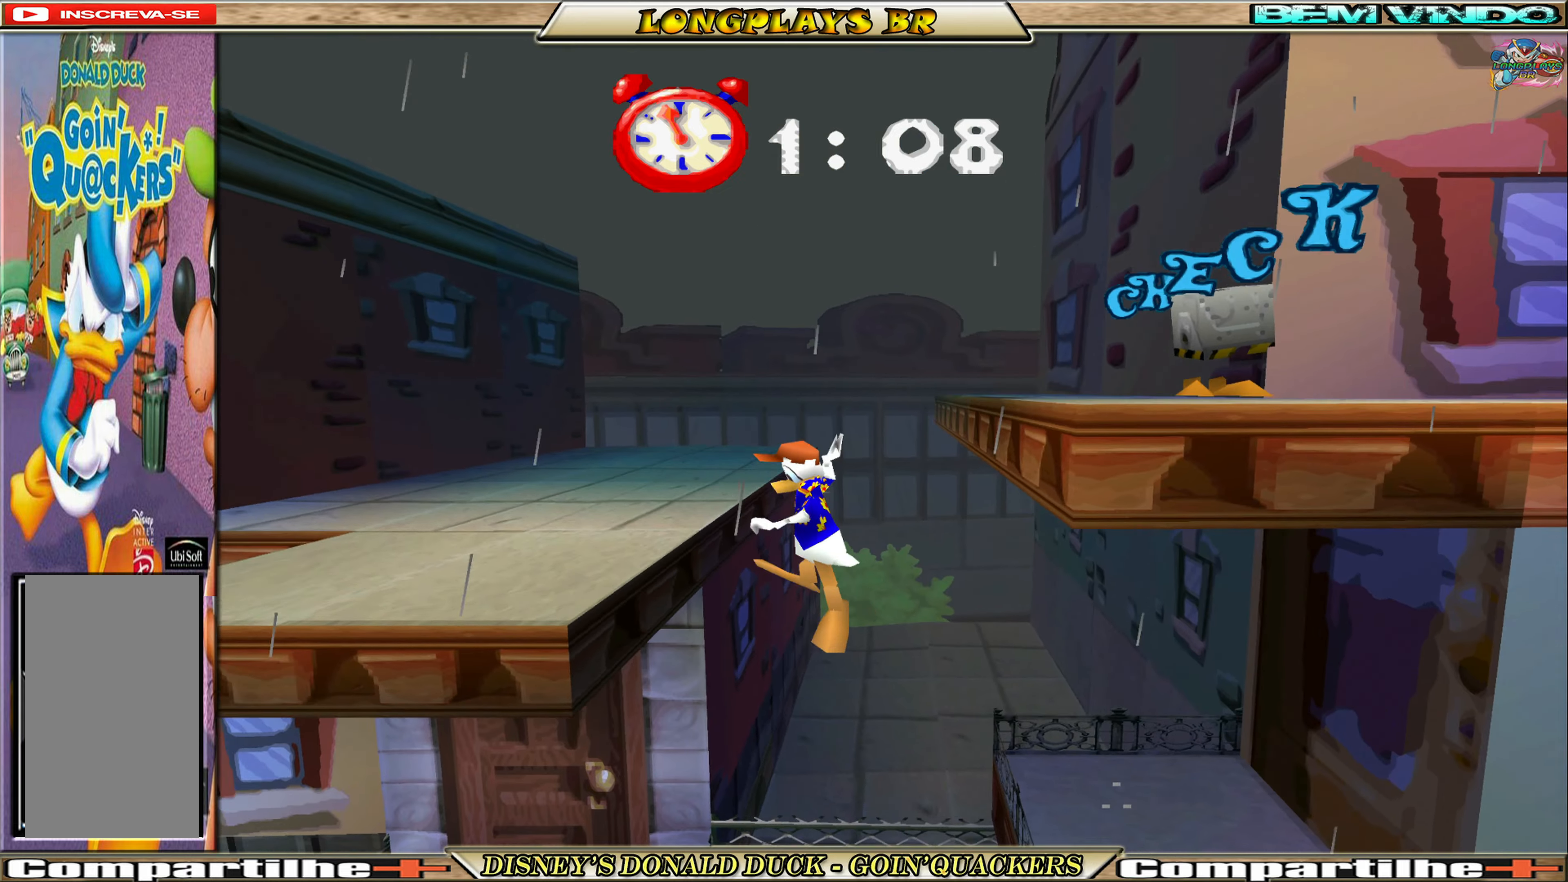
{"buttons": [], "left_stick": "center", "events": [[250, "A", "up"], [467, "DPAD_LEFT", "up"]]}
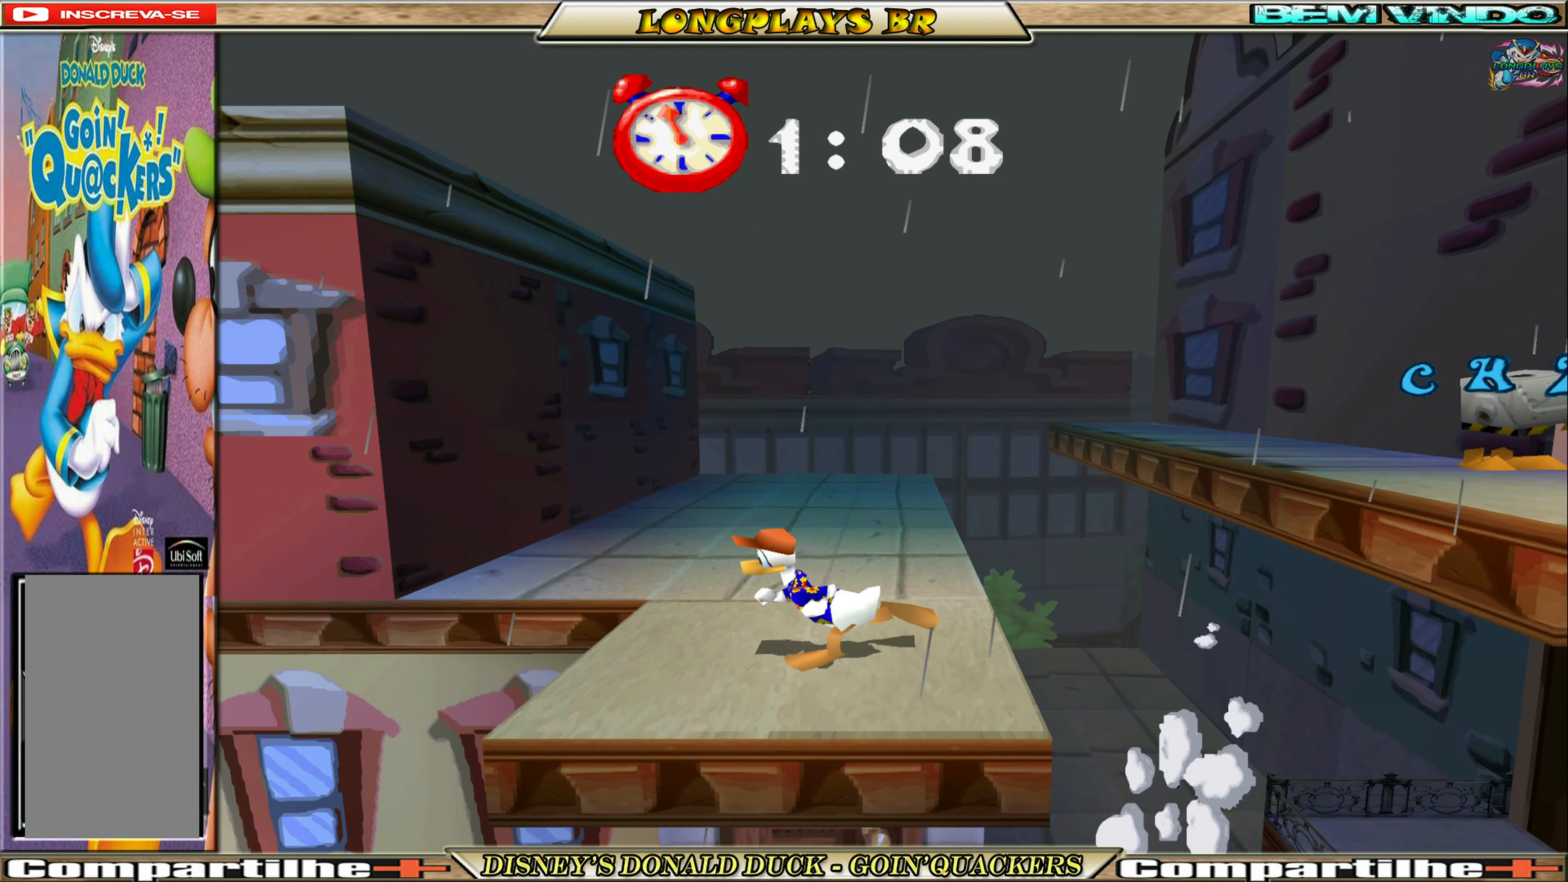
{"buttons": ["A", "DPAD_RIGHT"], "left_stick": "center", "events": [[34, "DPAD_RIGHT", "down"], [267, "A", "down"]]}
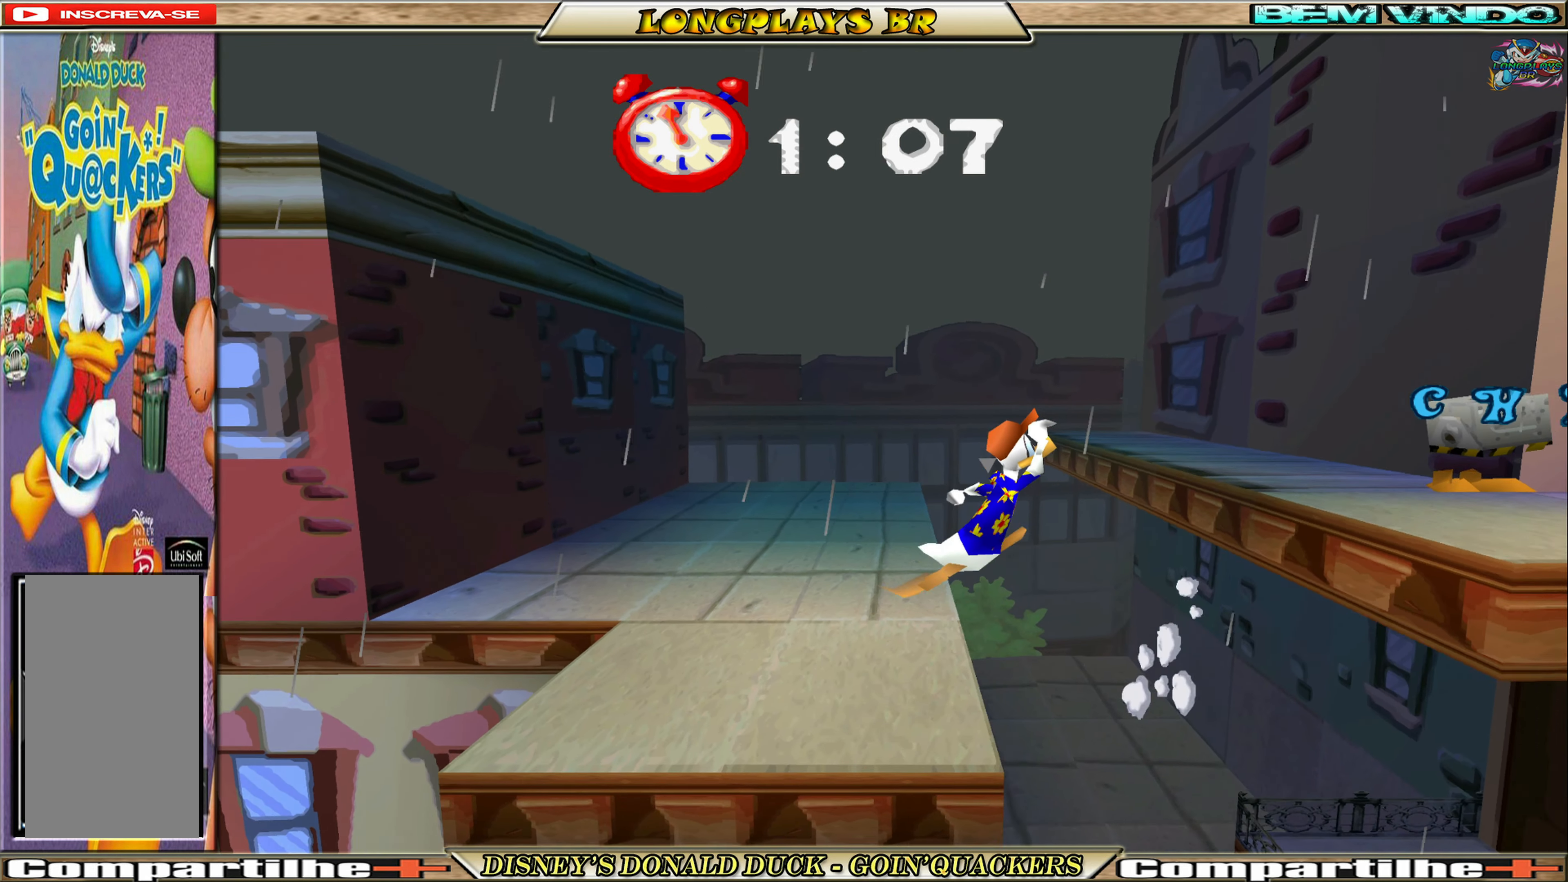
{"buttons": ["DPAD_RIGHT"], "left_stick": "center", "events": [[17, "A", "up"], [100, "A", "down"], [234, "A", "up"]]}
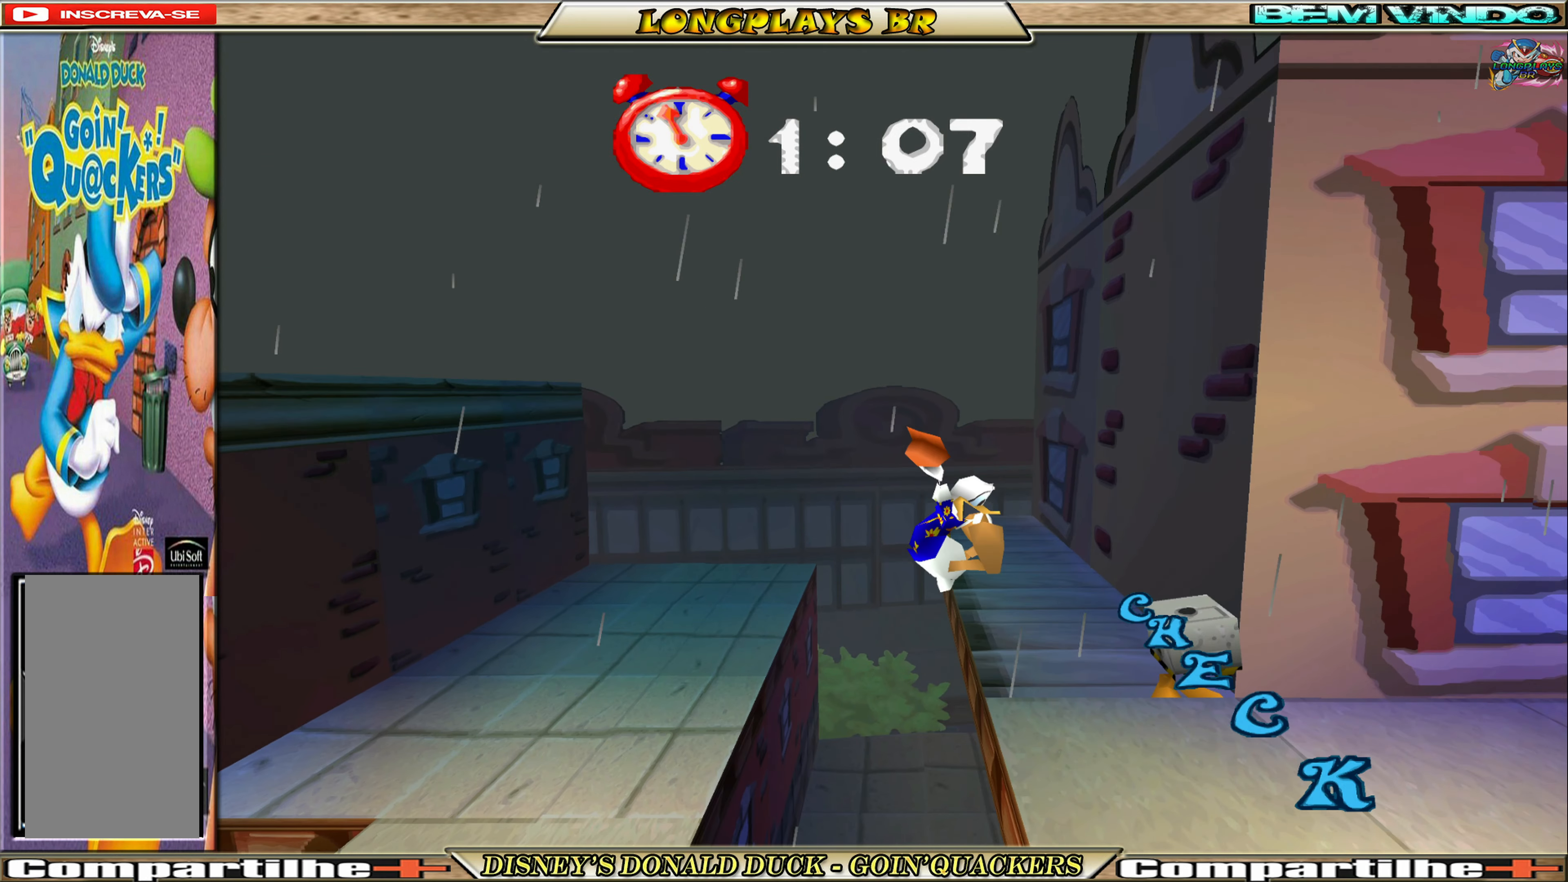
{"buttons": ["DPAD_RIGHT"], "left_stick": "center", "events": []}
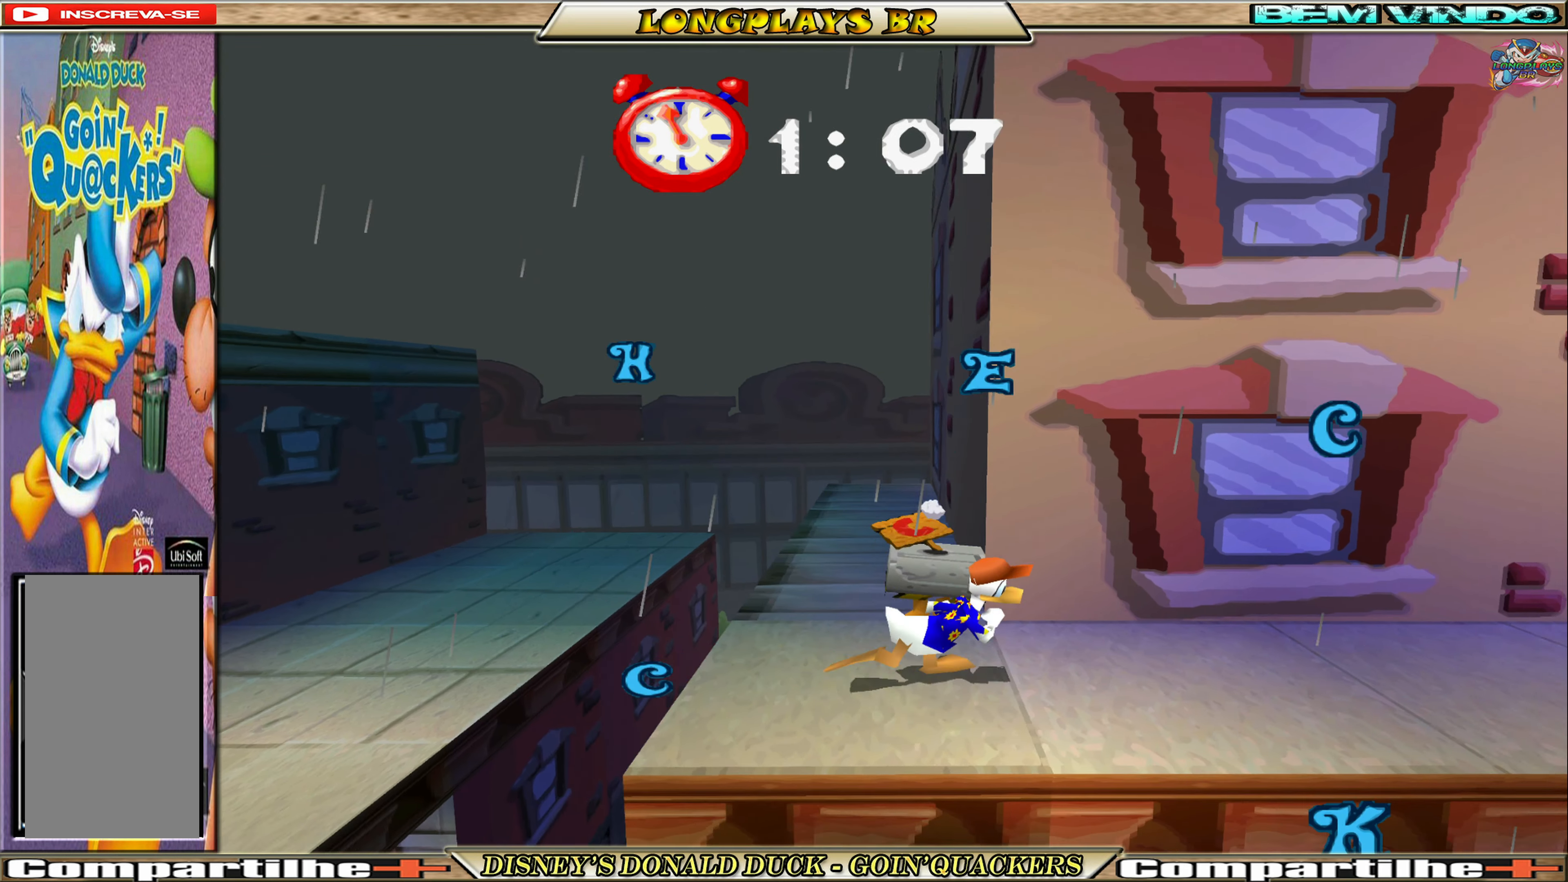
{"buttons": ["DPAD_RIGHT"], "left_stick": "center", "events": []}
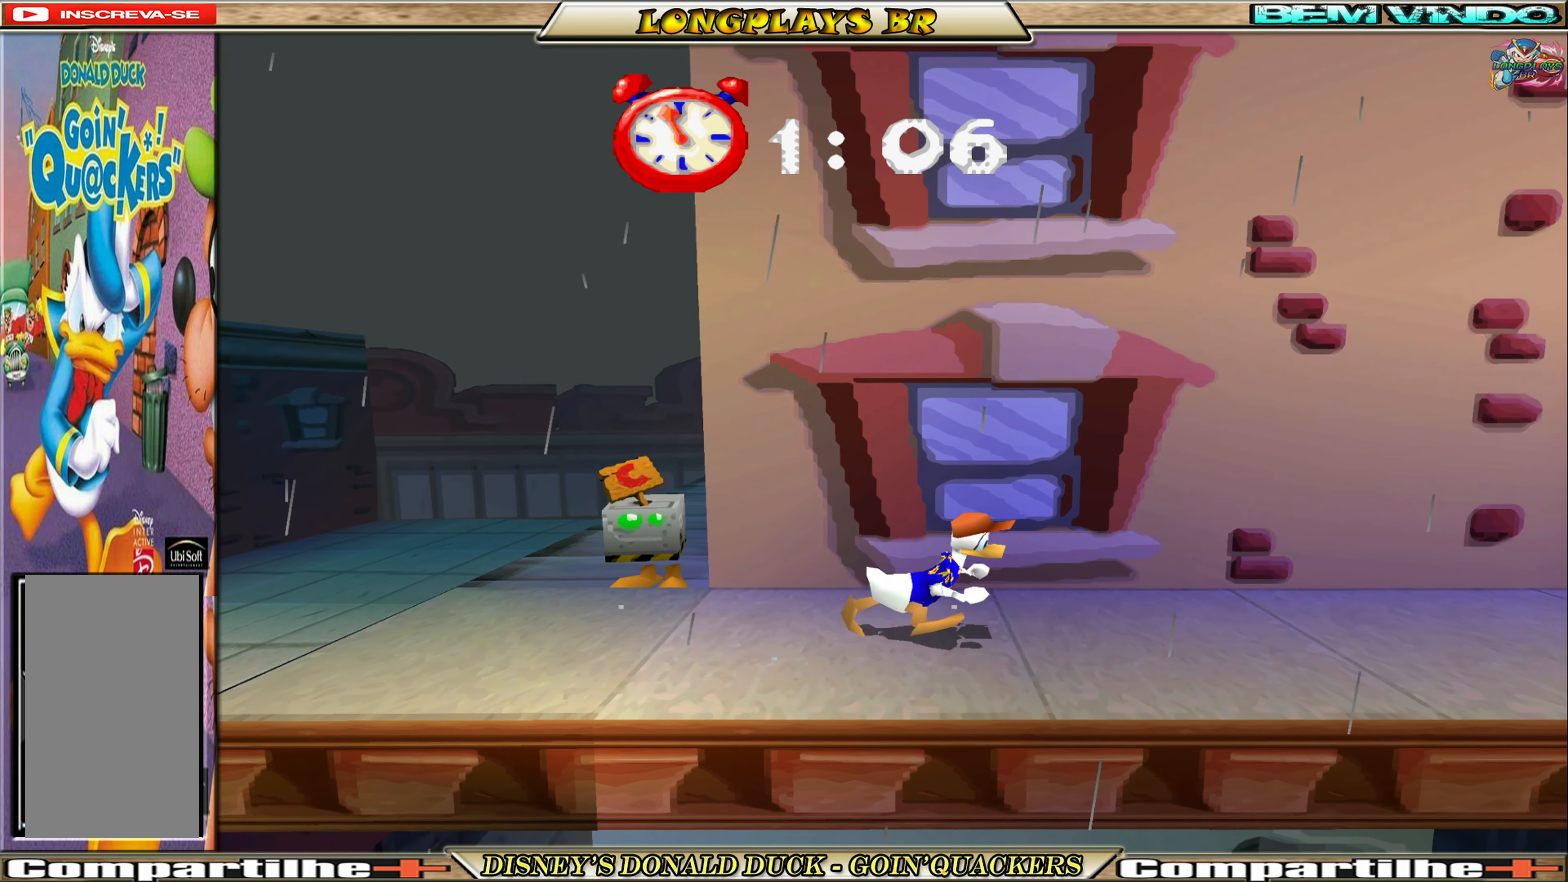
{"buttons": ["DPAD_RIGHT"], "left_stick": "center", "events": []}